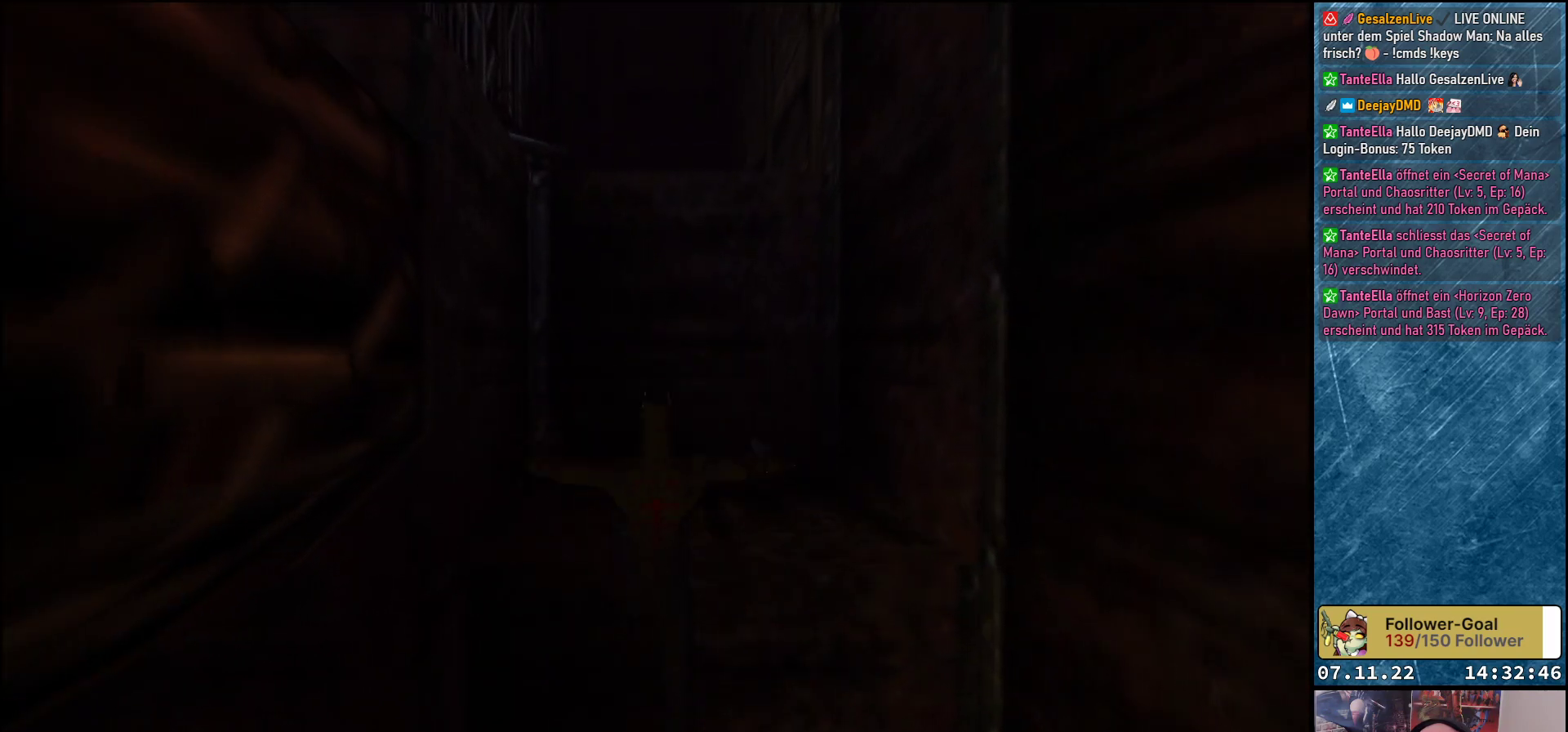
Gameplay with a controller (Xbox layout); each line is a JSON object with the inputs held at the frame after it. "events" lists button and stick changes between this image and that frame as [ms after this image, input, new state], when the widget could be followed in between. Not read: right_stick.
{"buttons": ["DPAD_UP"], "left_stick": "center", "events": []}
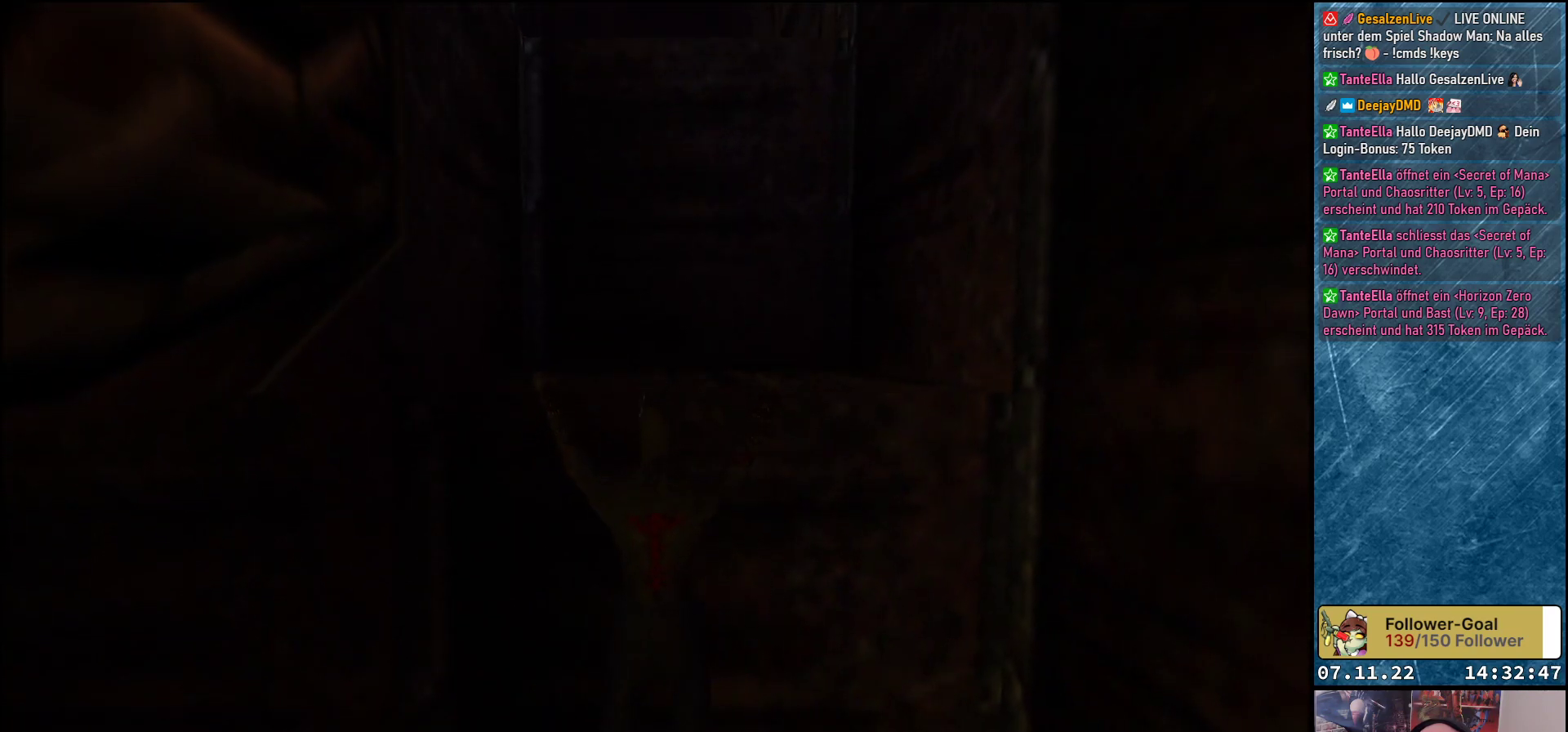
{"buttons": ["DPAD_UP"], "left_stick": "center", "events": []}
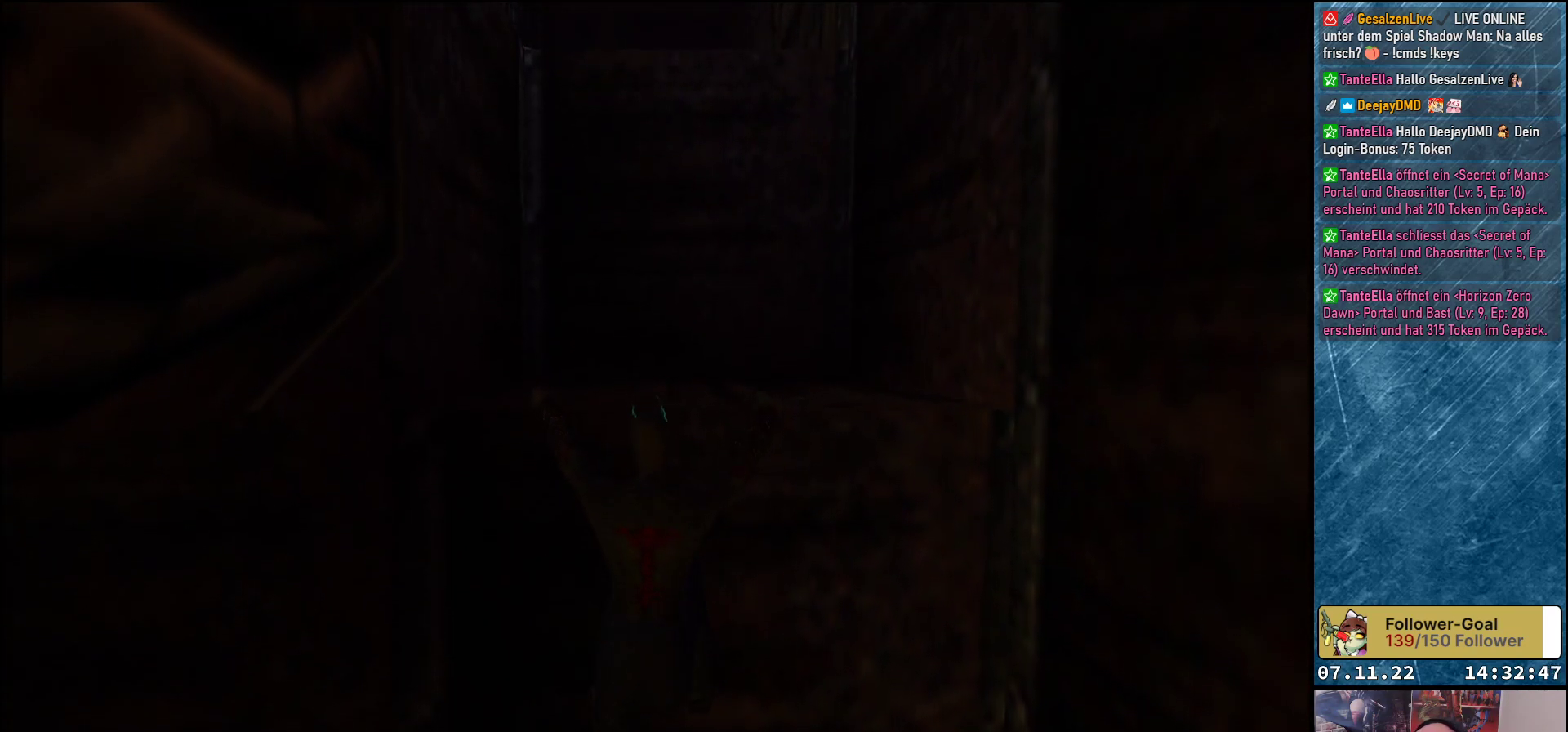
{"buttons": ["DPAD_UP"], "left_stick": "center", "events": []}
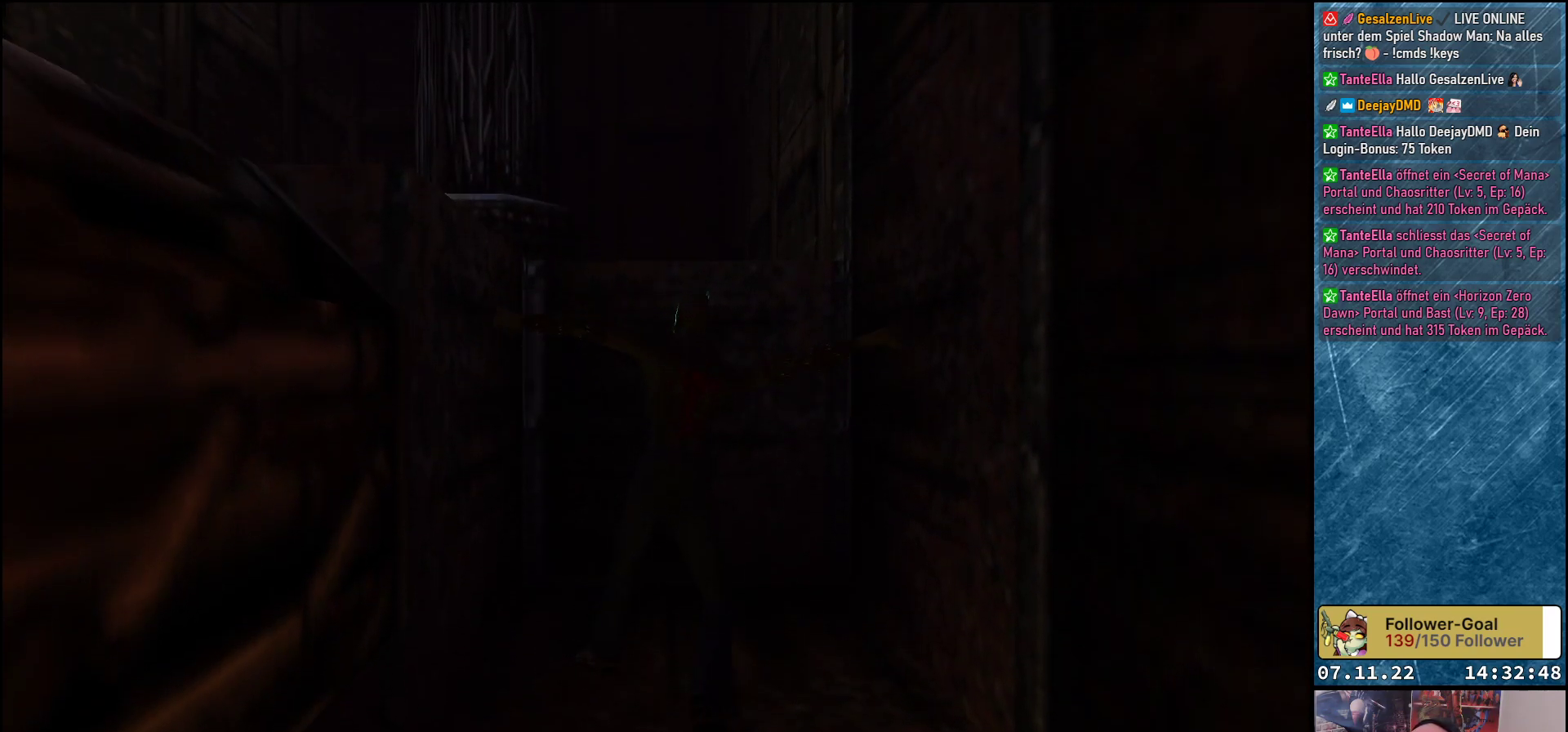
{"buttons": ["DPAD_UP"], "left_stick": "center", "events": []}
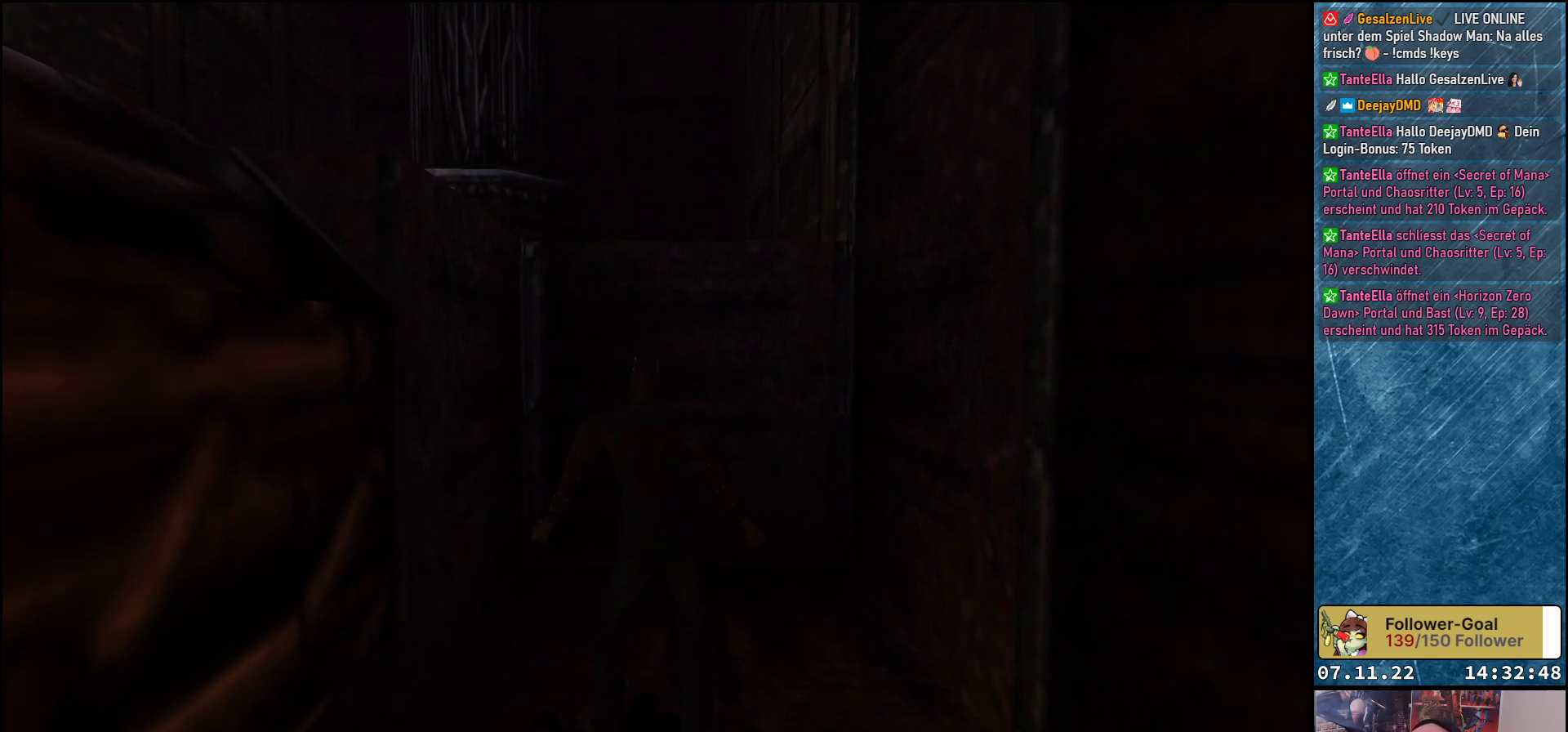
{"buttons": ["DPAD_UP"], "left_stick": "center", "events": [[283, "Y", "down"], [383, "Y", "up"]]}
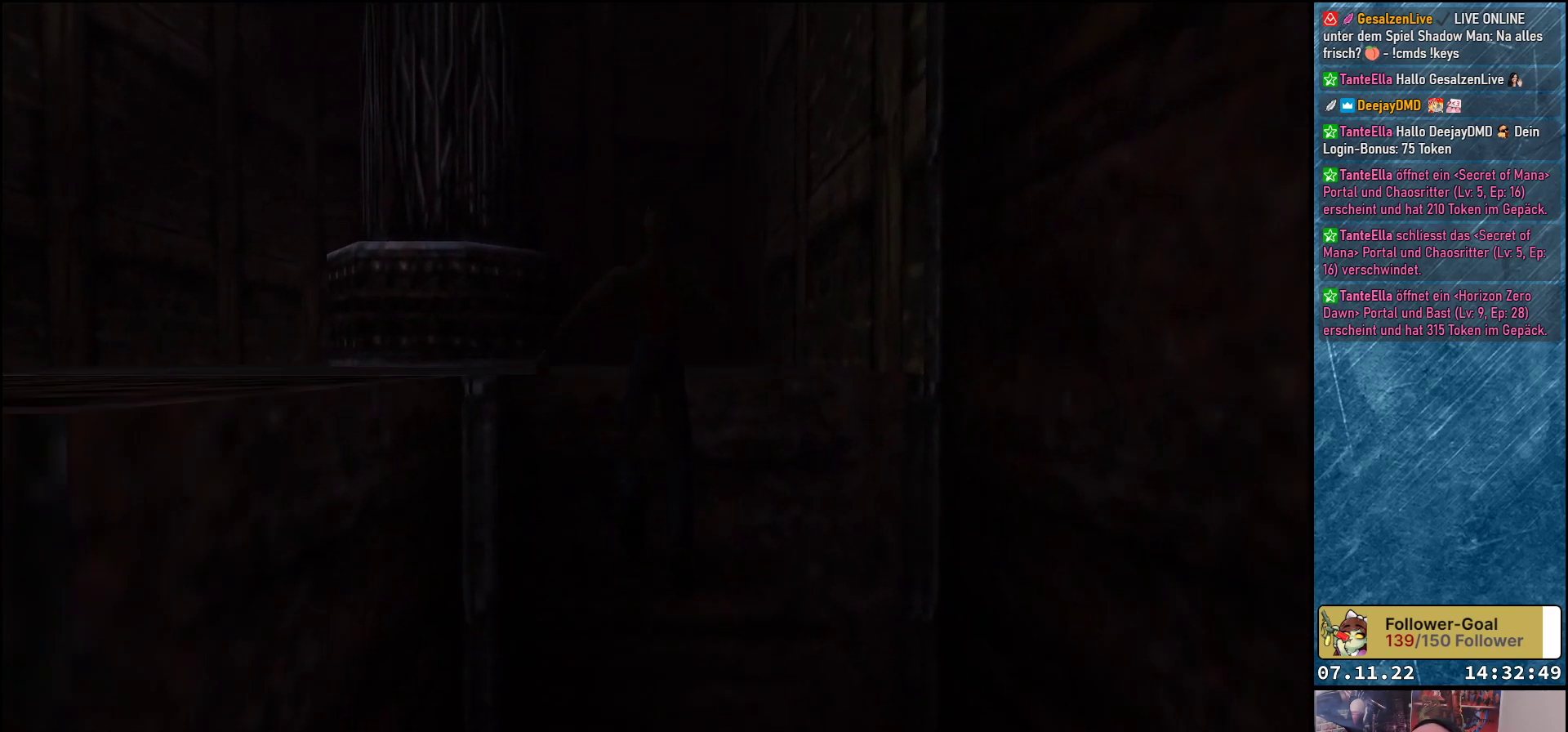
{"buttons": ["DPAD_UP"], "left_stick": "center", "events": []}
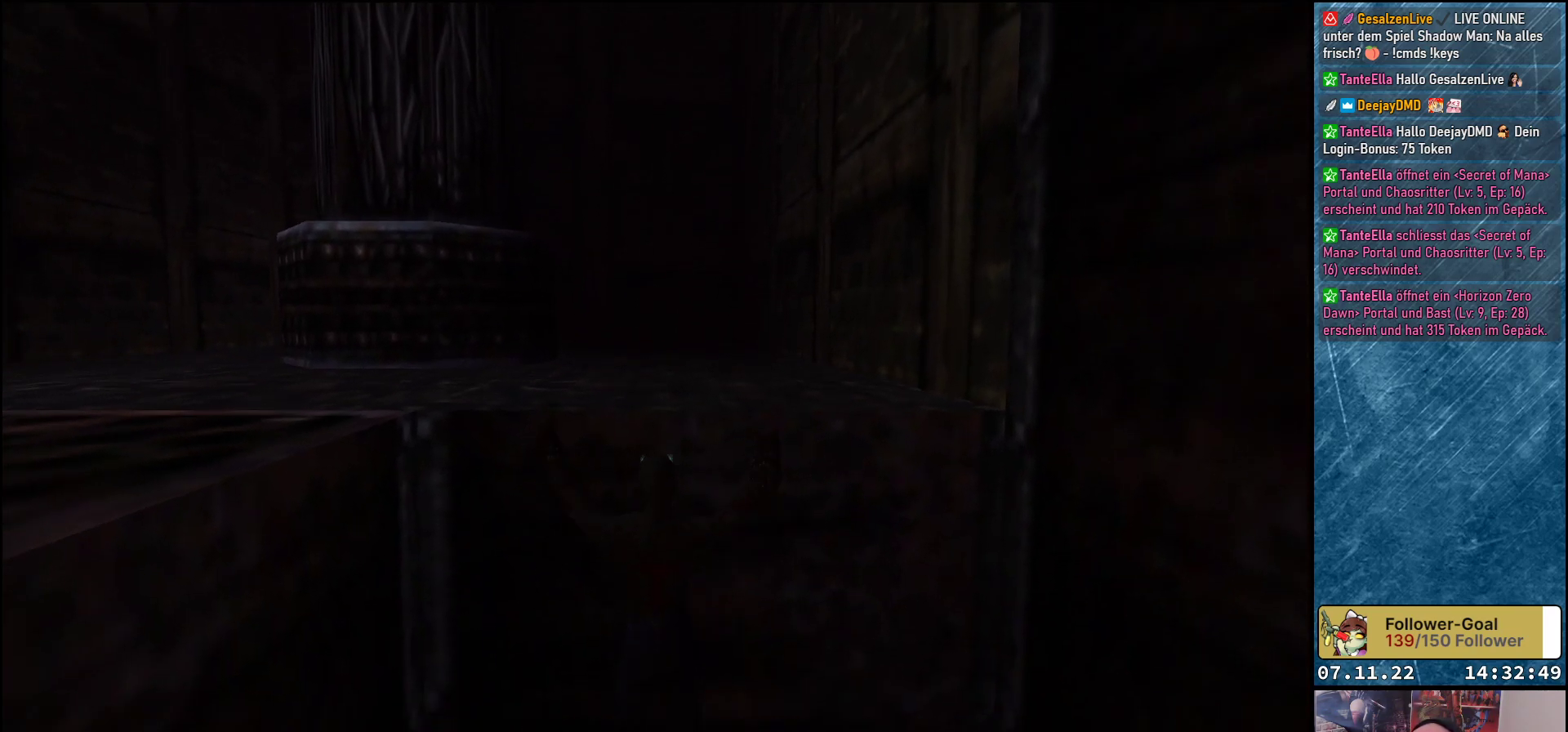
{"buttons": ["DPAD_UP"], "left_stick": "center", "events": []}
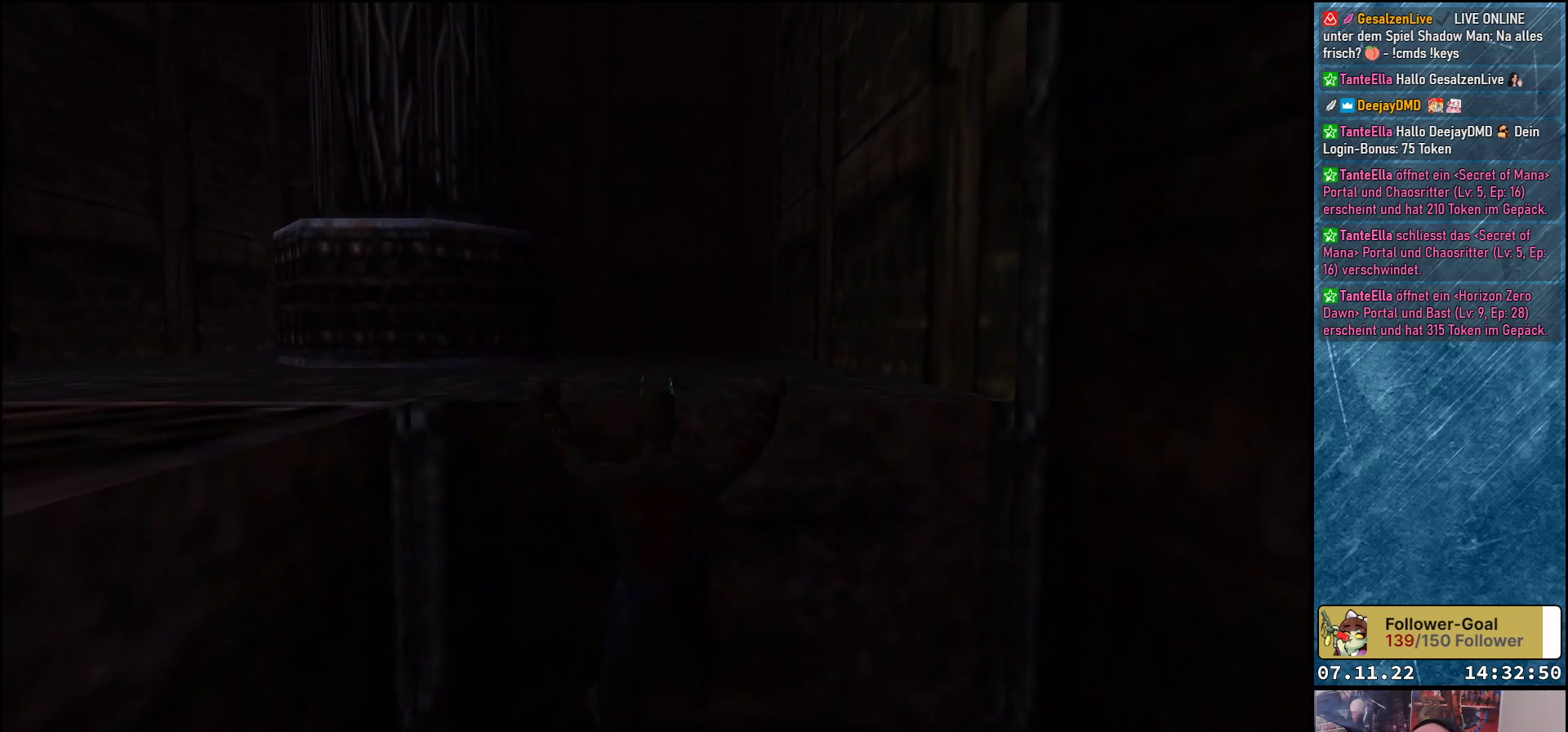
{"buttons": ["DPAD_UP"], "left_stick": "center", "events": []}
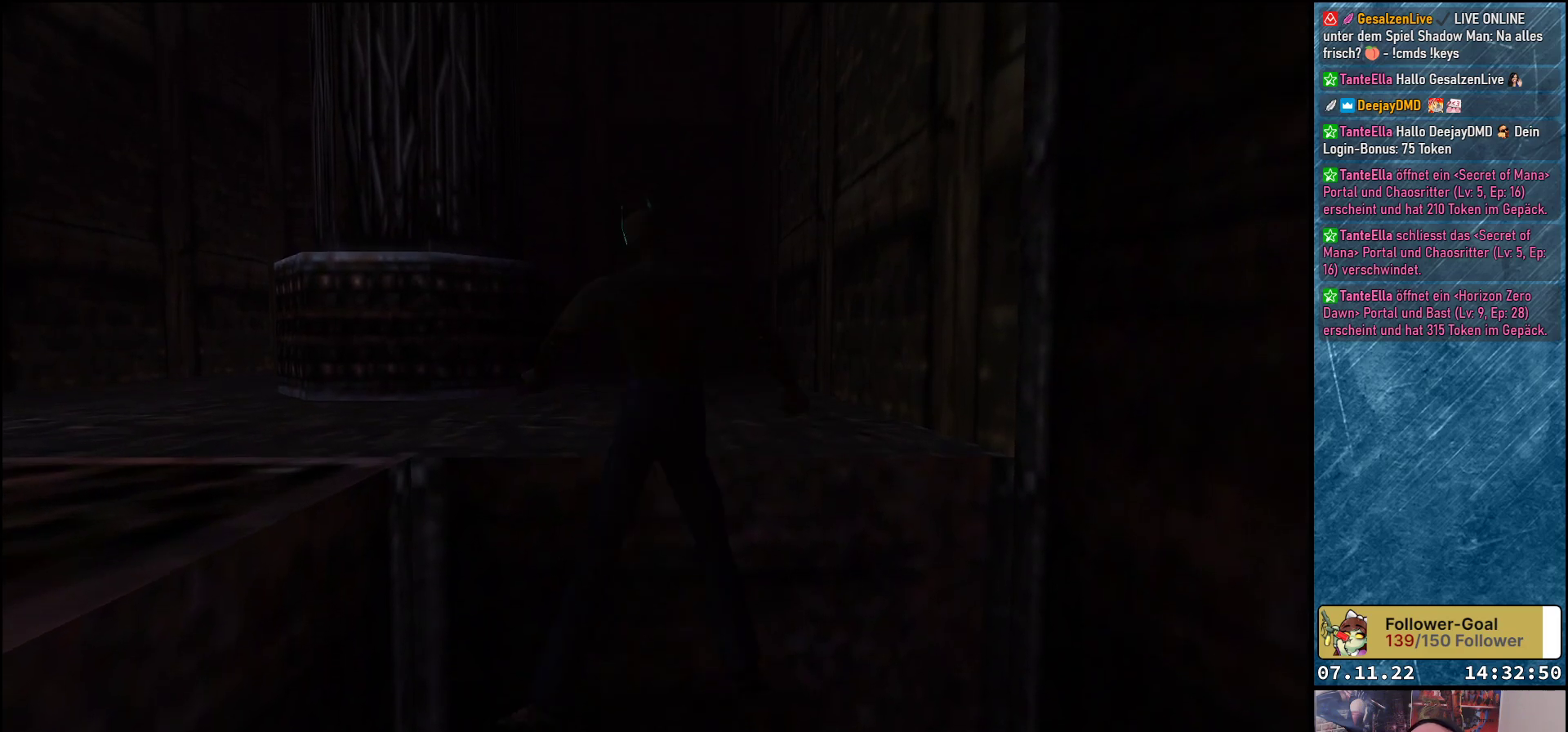
{"buttons": ["DPAD_UP"], "left_stick": "center", "events": []}
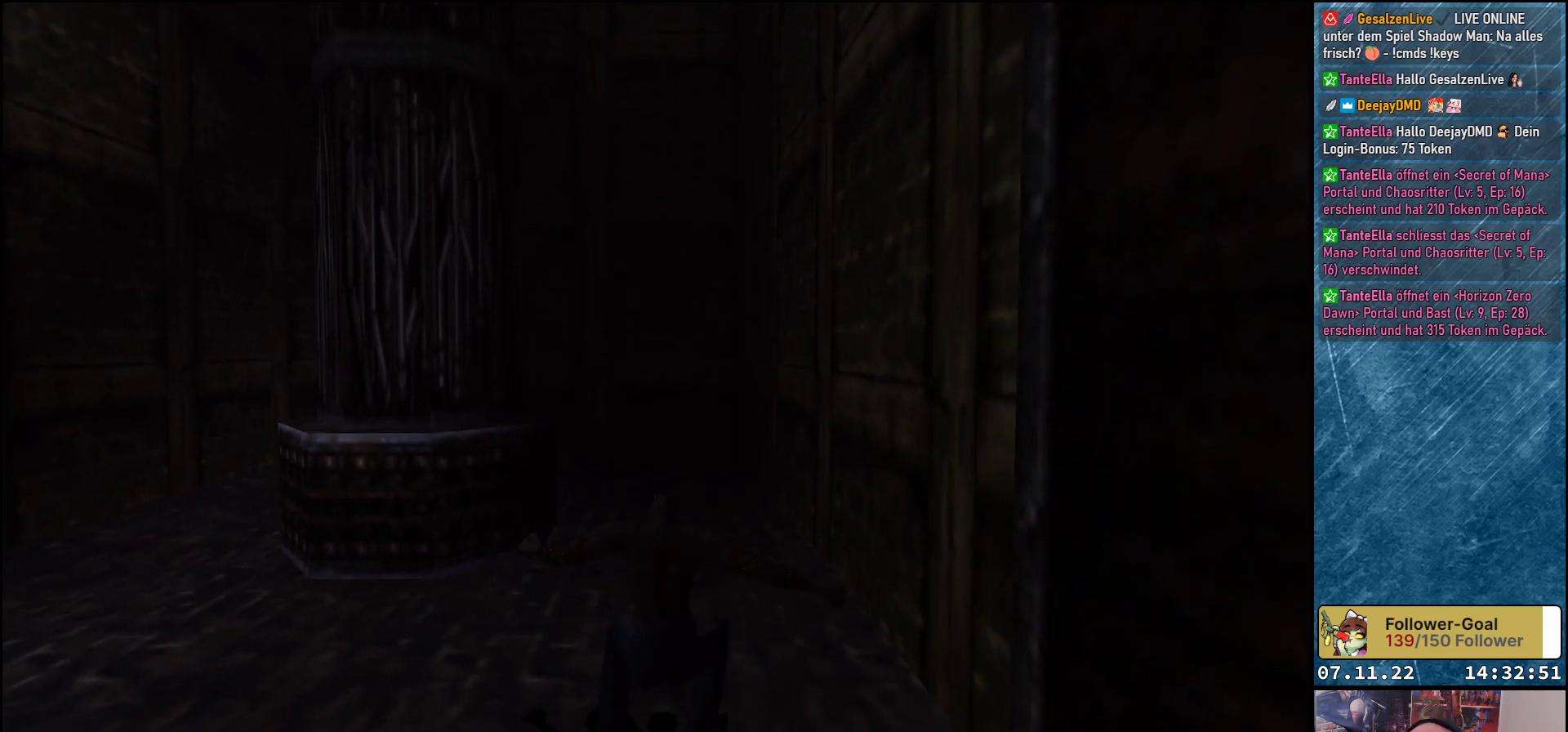
{"buttons": ["DPAD_UP", "DPAD_RIGHT"], "left_stick": "center", "events": [[433, "DPAD_RIGHT", "down"]]}
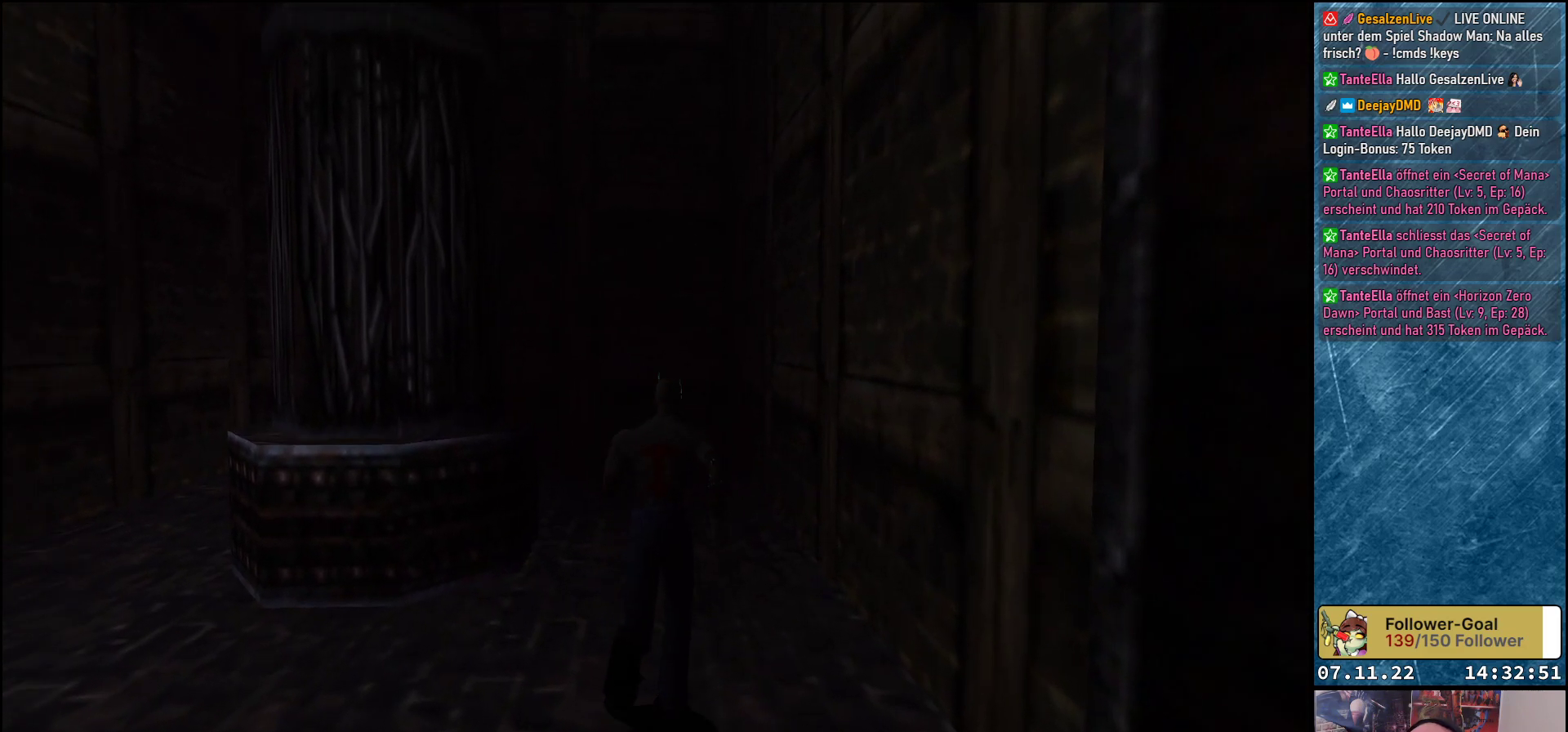
{"buttons": ["DPAD_UP", "DPAD_LEFT"], "left_stick": "center", "events": [[83, "DPAD_RIGHT", "up"], [450, "DPAD_LEFT", "down"]]}
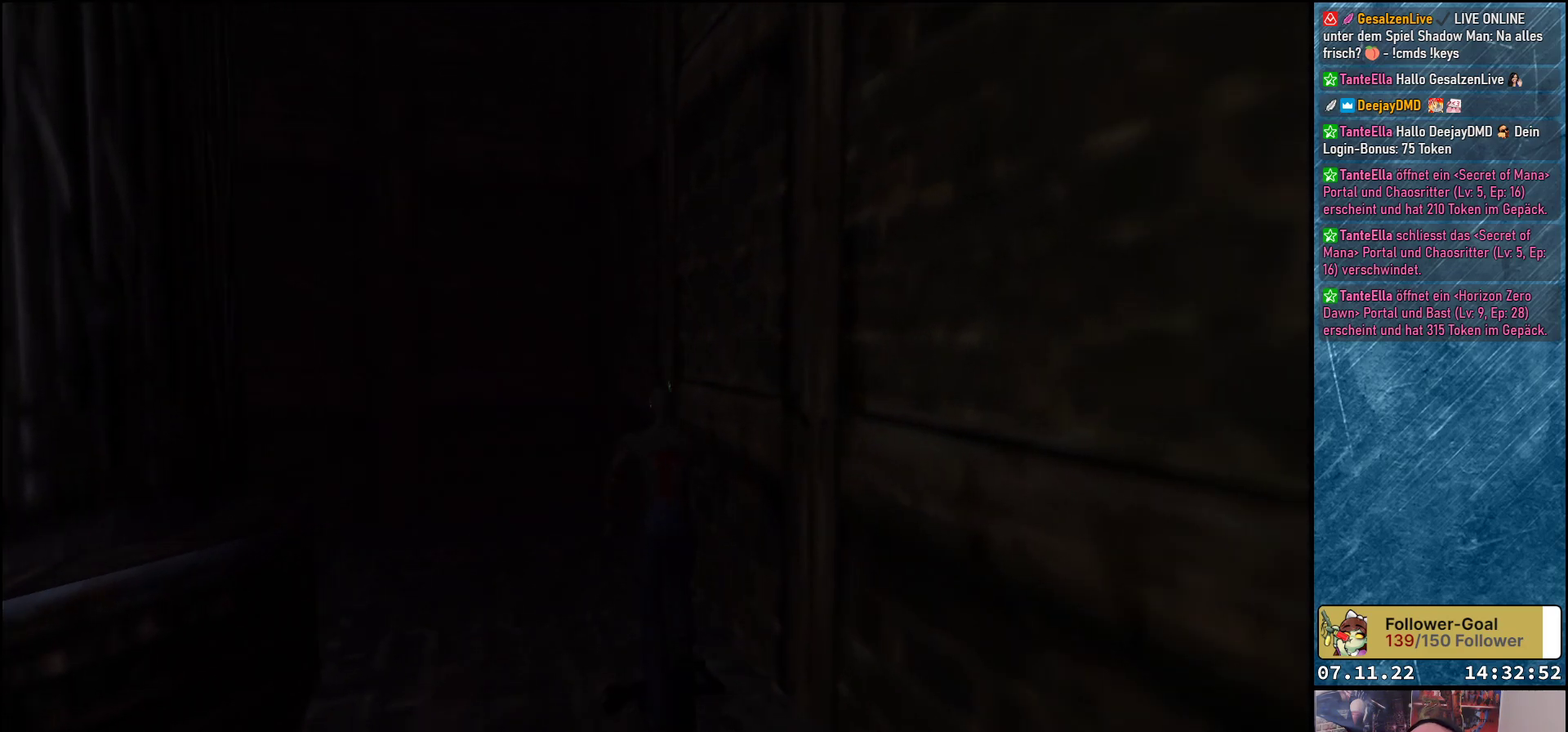
{"buttons": ["DPAD_UP", "DPAD_LEFT"], "left_stick": "center", "events": []}
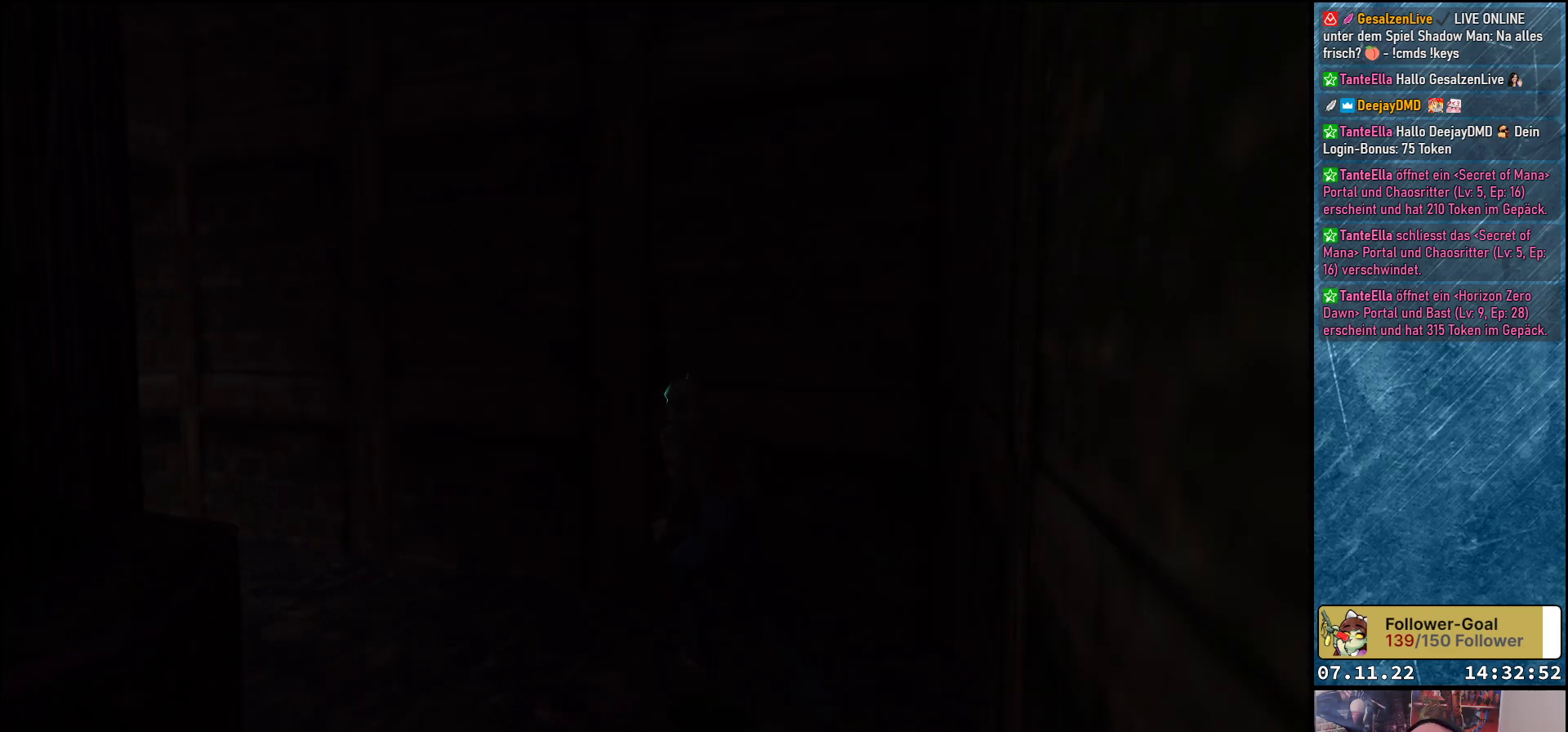
{"buttons": ["DPAD_UP", "DPAD_LEFT"], "left_stick": "center", "events": []}
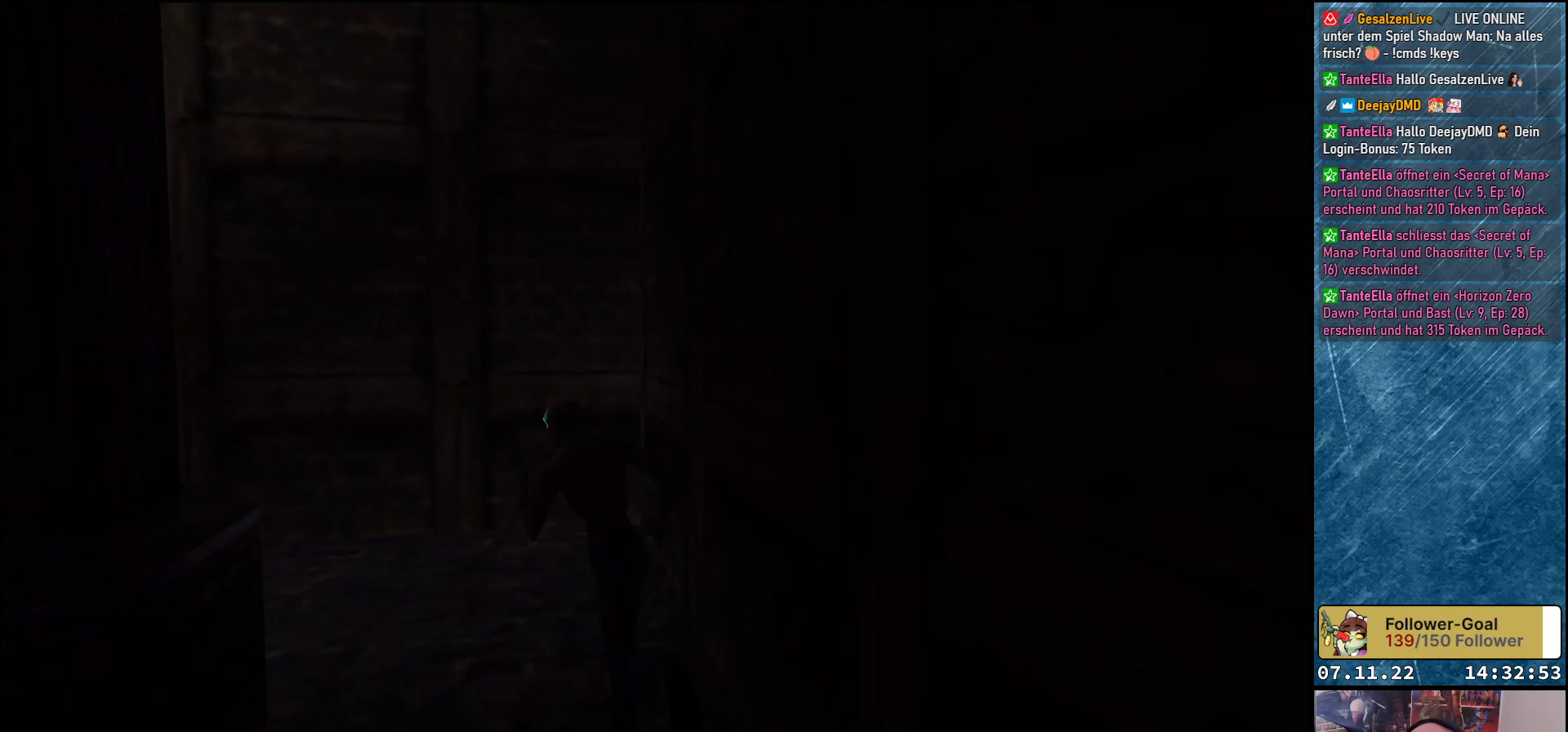
{"buttons": ["DPAD_UP"], "left_stick": "center", "events": [[317, "DPAD_LEFT", "up"]]}
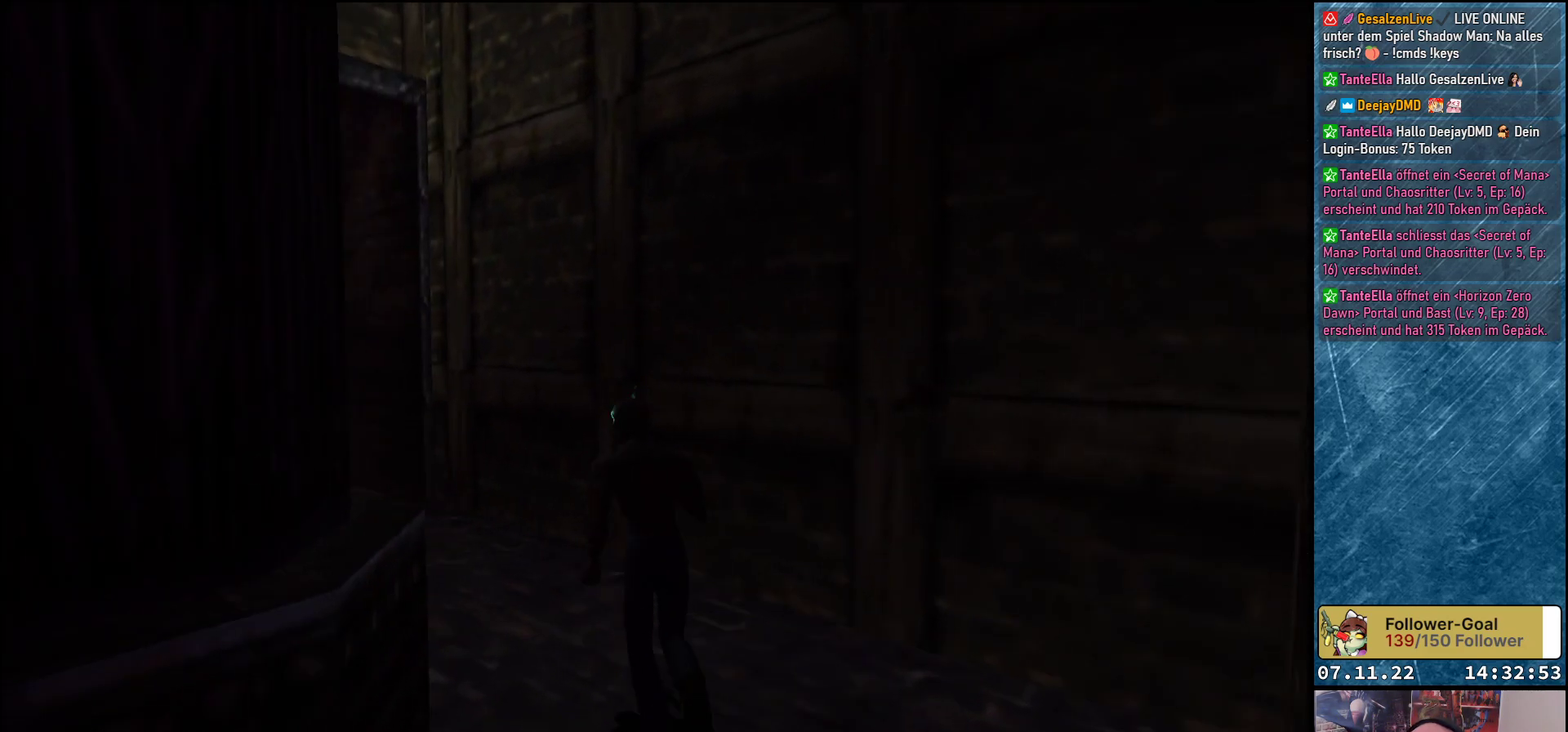
{"buttons": ["DPAD_UP", "DPAD_LEFT"], "left_stick": "center", "events": [[83, "DPAD_LEFT", "down"]]}
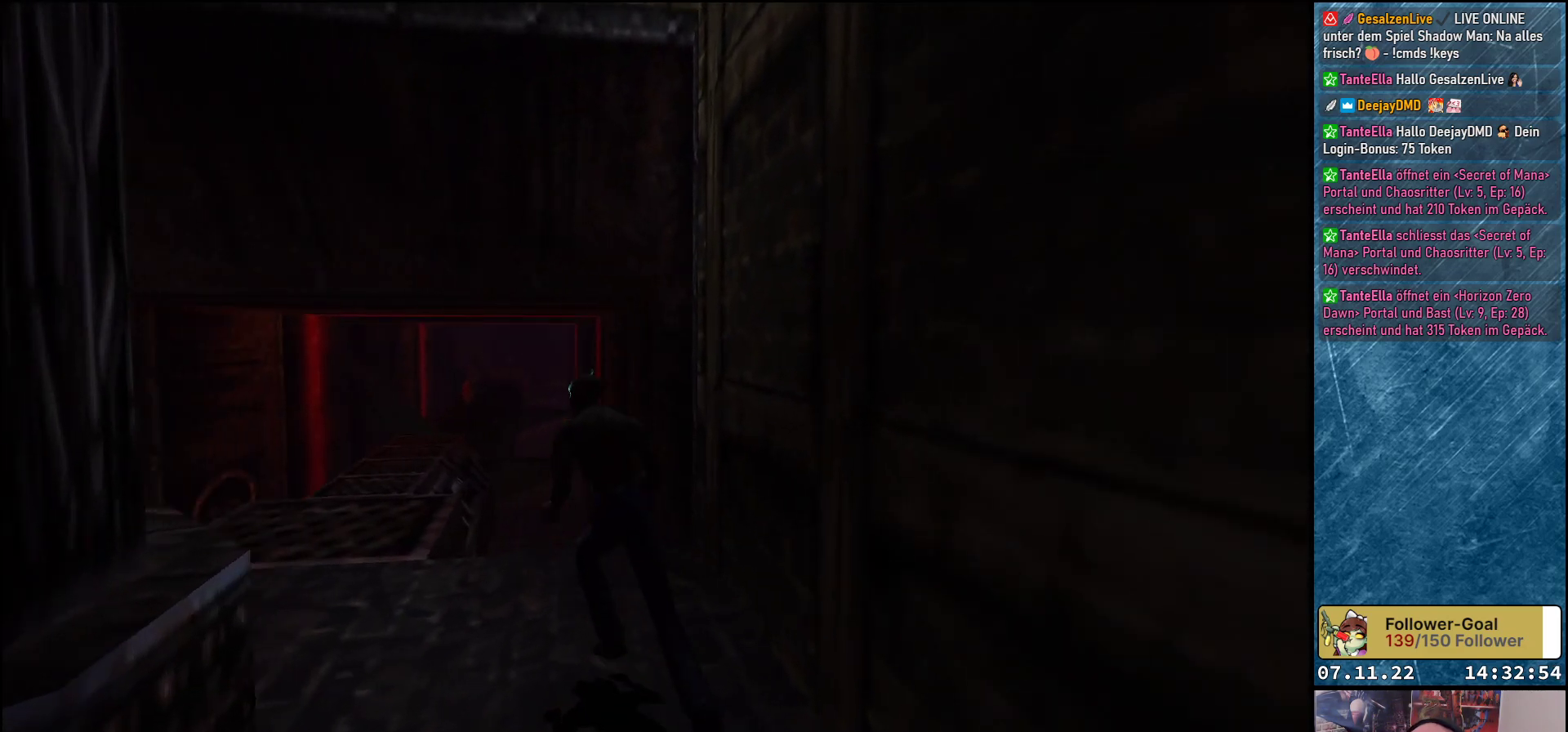
{"buttons": [], "left_stick": "center", "events": [[150, "DPAD_LEFT", "up"], [167, "DPAD_UP", "up"]]}
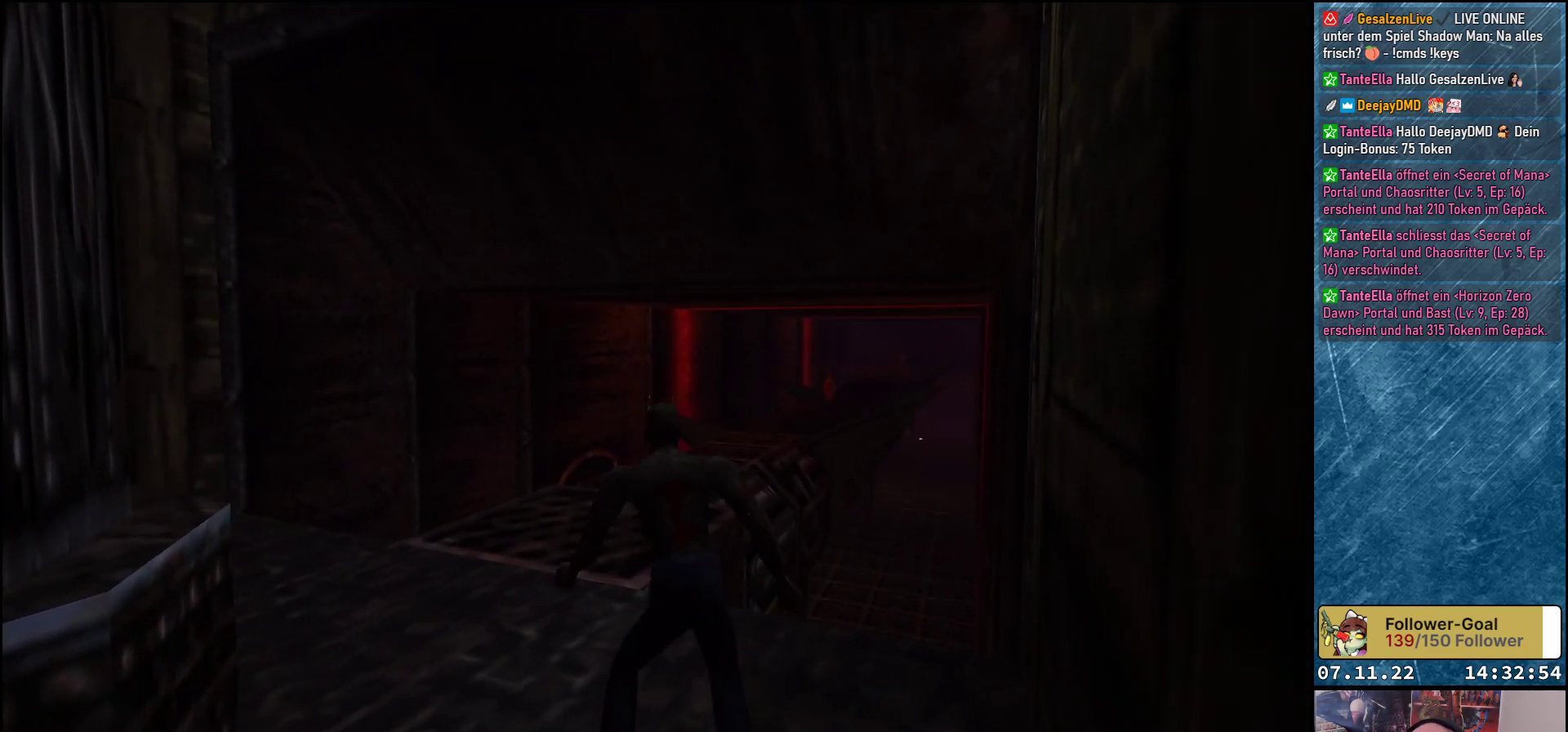
{"buttons": ["DPAD_UP"], "left_stick": "center", "events": [[167, "DPAD_UP", "down"], [217, "DPAD_LEFT", "down"], [367, "DPAD_LEFT", "up"]]}
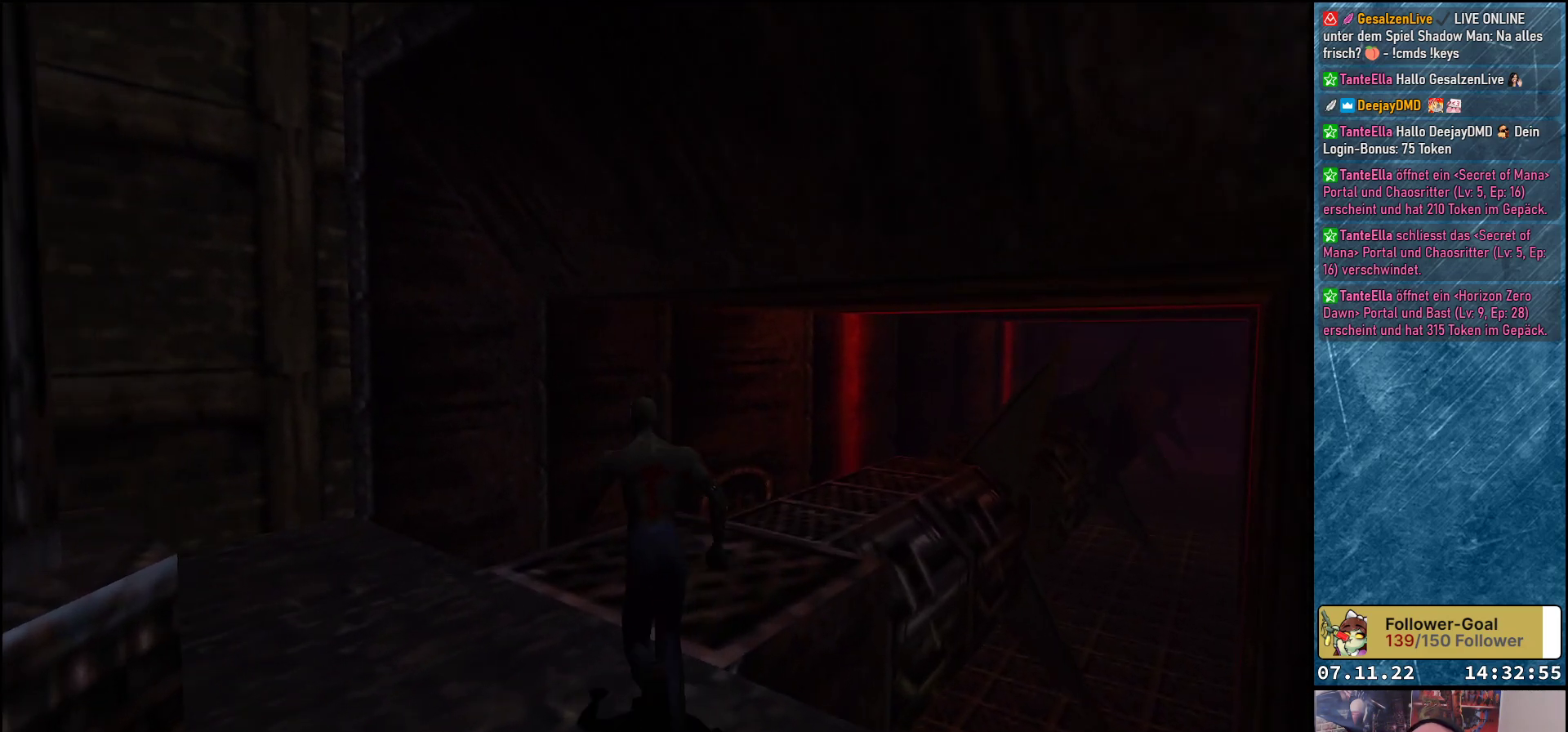
{"buttons": ["DPAD_RIGHT"], "left_stick": "center", "events": [[183, "DPAD_RIGHT", "down"], [400, "DPAD_UP", "up"]]}
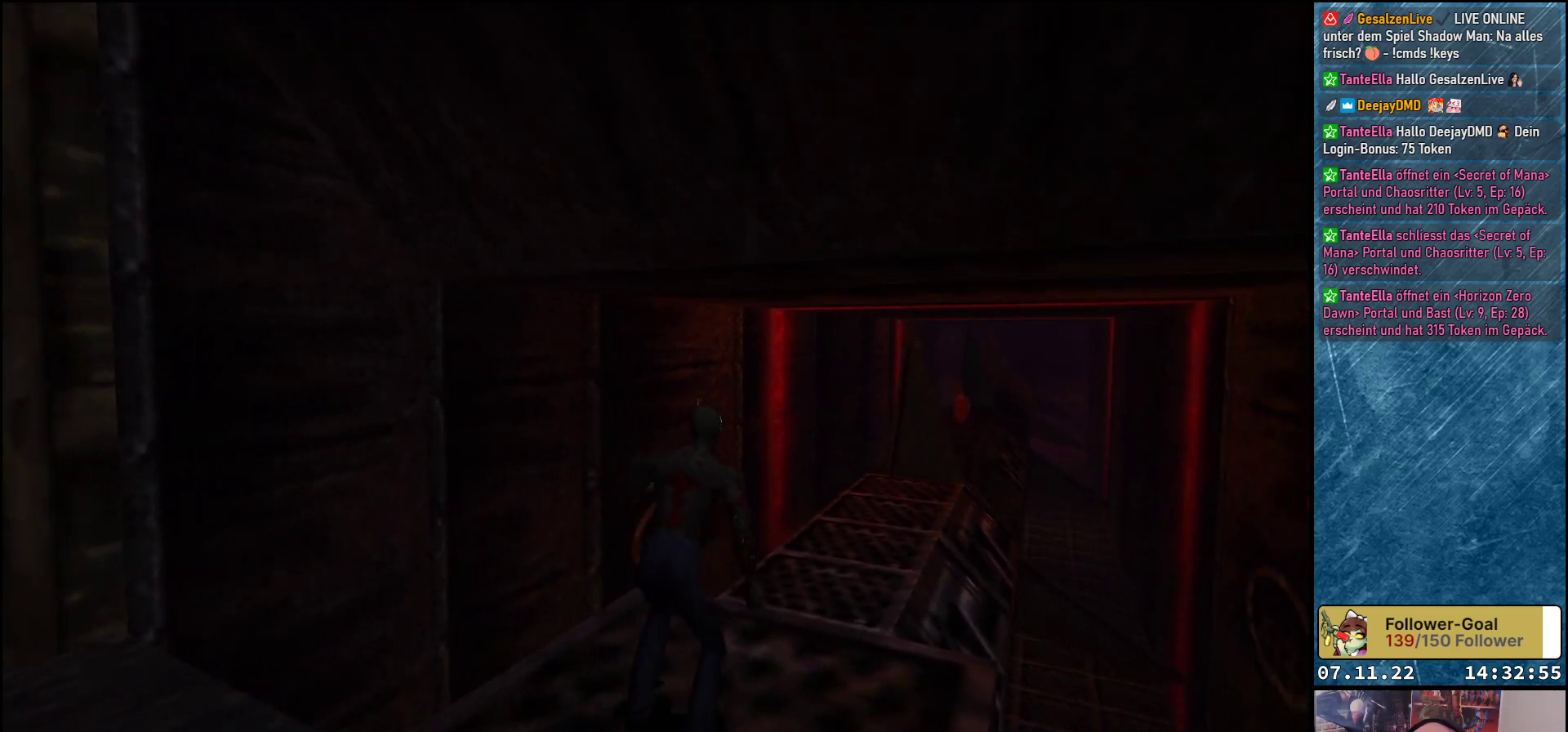
{"buttons": ["DPAD_UP"], "left_stick": "center", "events": [[33, "DPAD_UP", "down"], [83, "DPAD_RIGHT", "up"]]}
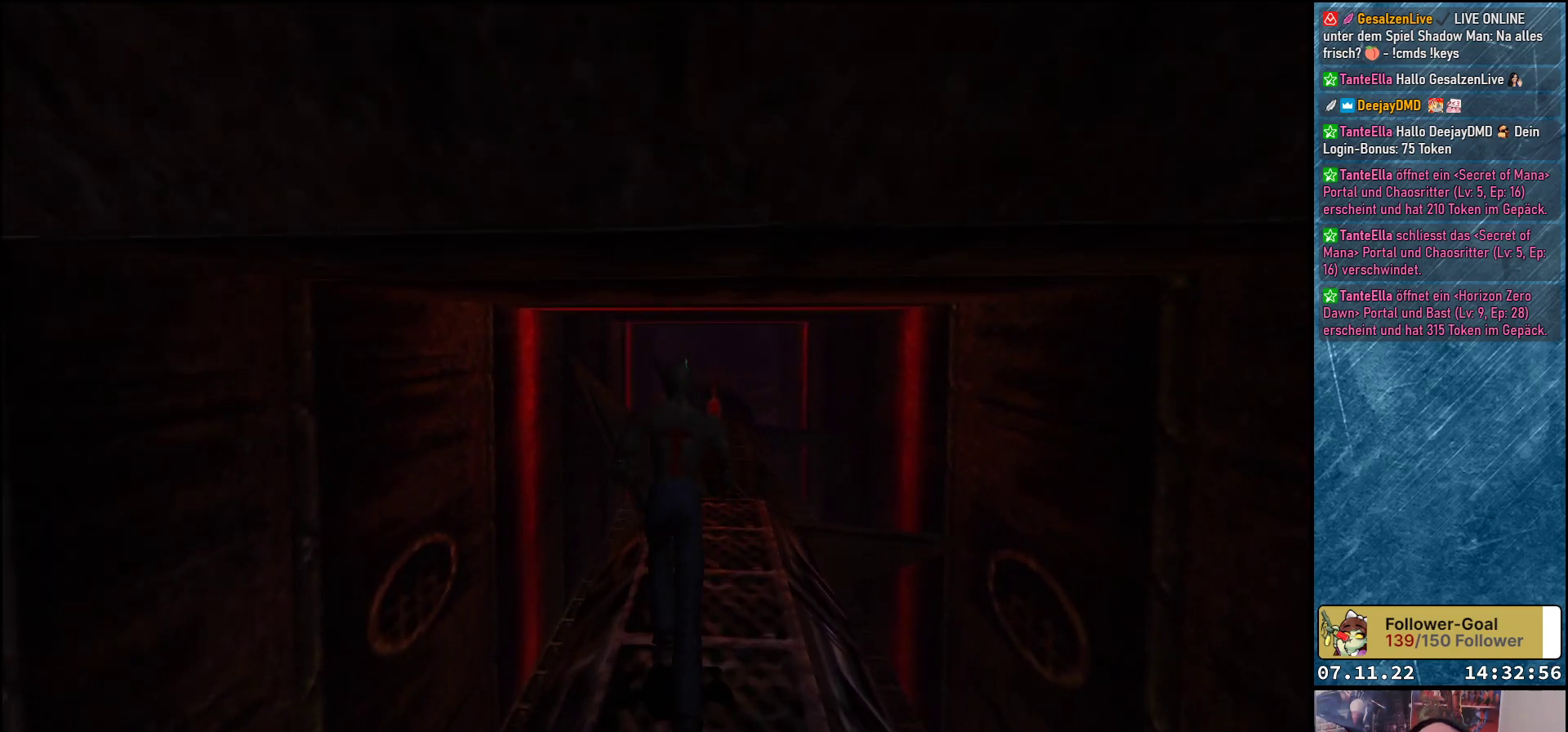
{"buttons": [], "left_stick": "center", "events": [[383, "DPAD_UP", "up"]]}
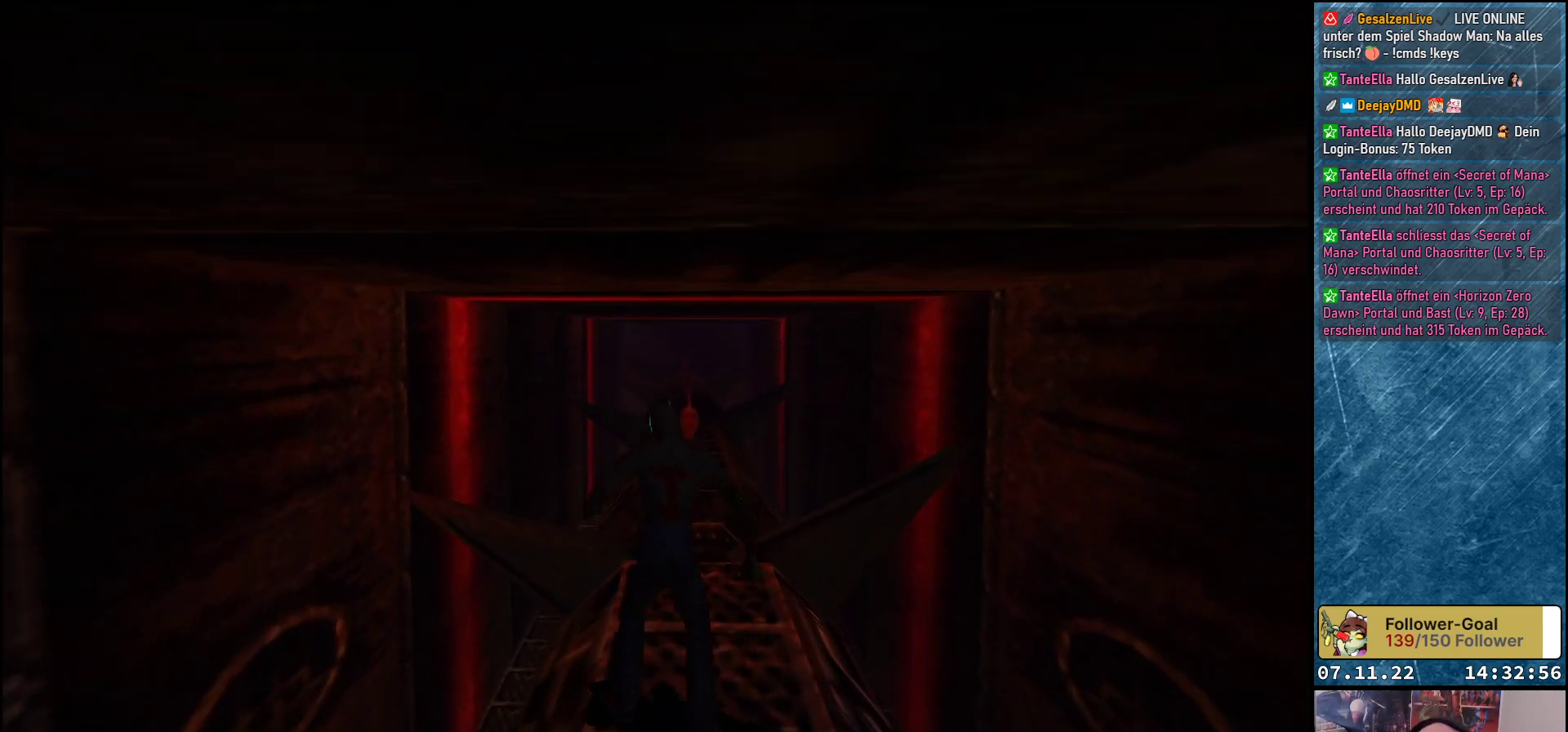
{"buttons": [], "left_stick": "center", "events": [[200, "DPAD_UP", "down"], [467, "DPAD_UP", "up"]]}
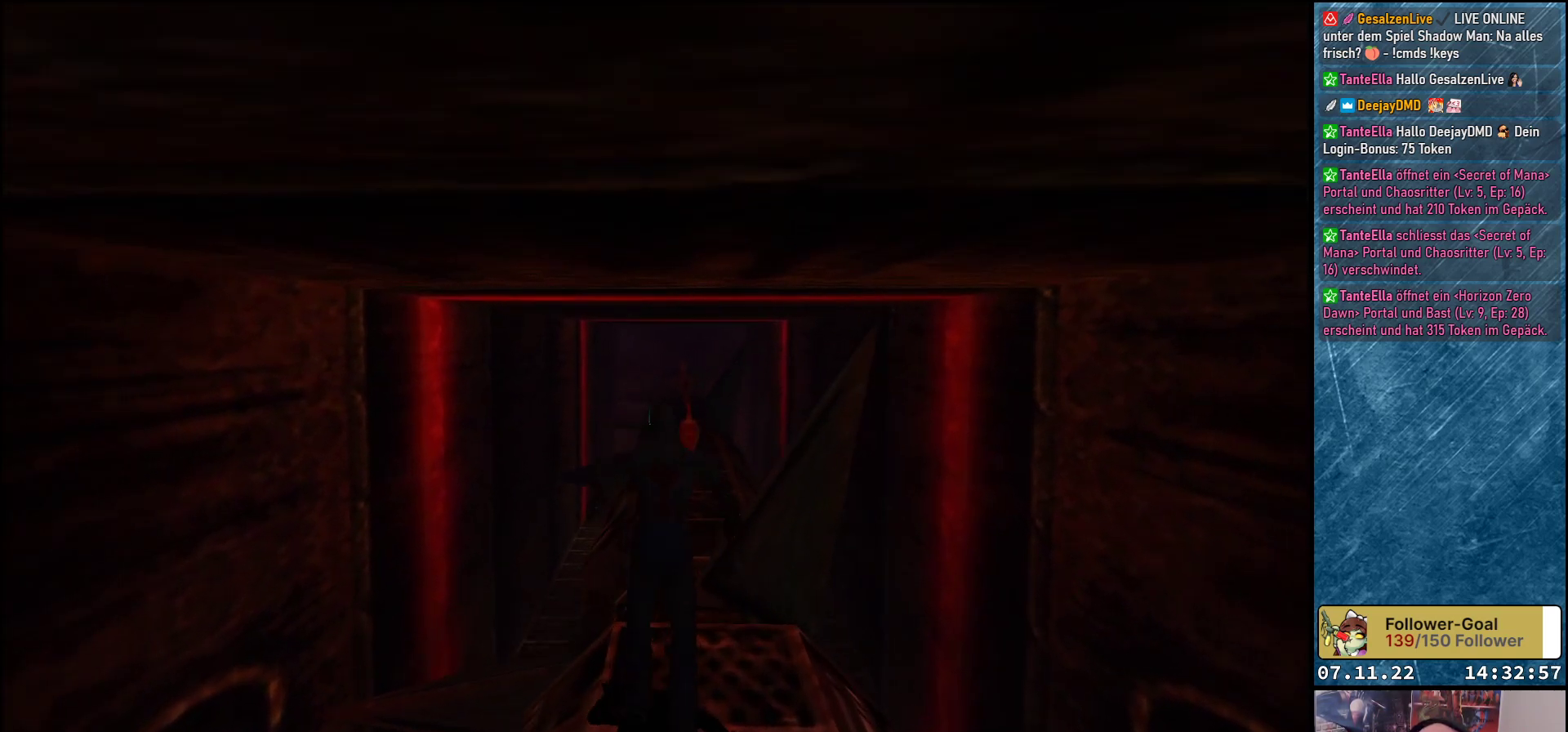
{"buttons": [], "left_stick": "center", "events": [[417, "DPAD_RIGHT", "down"], [483, "DPAD_RIGHT", "up"]]}
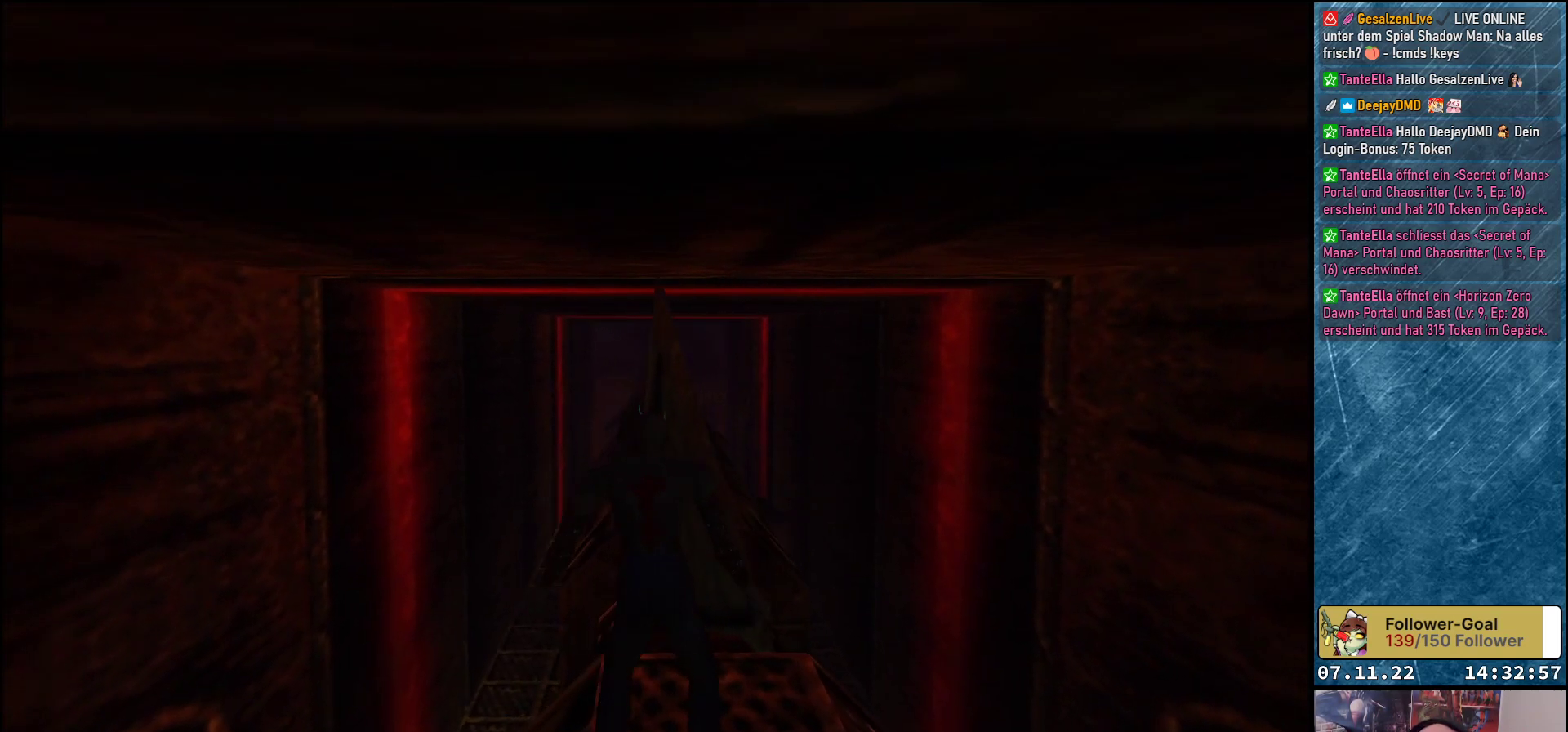
{"buttons": [], "left_stick": "center", "events": []}
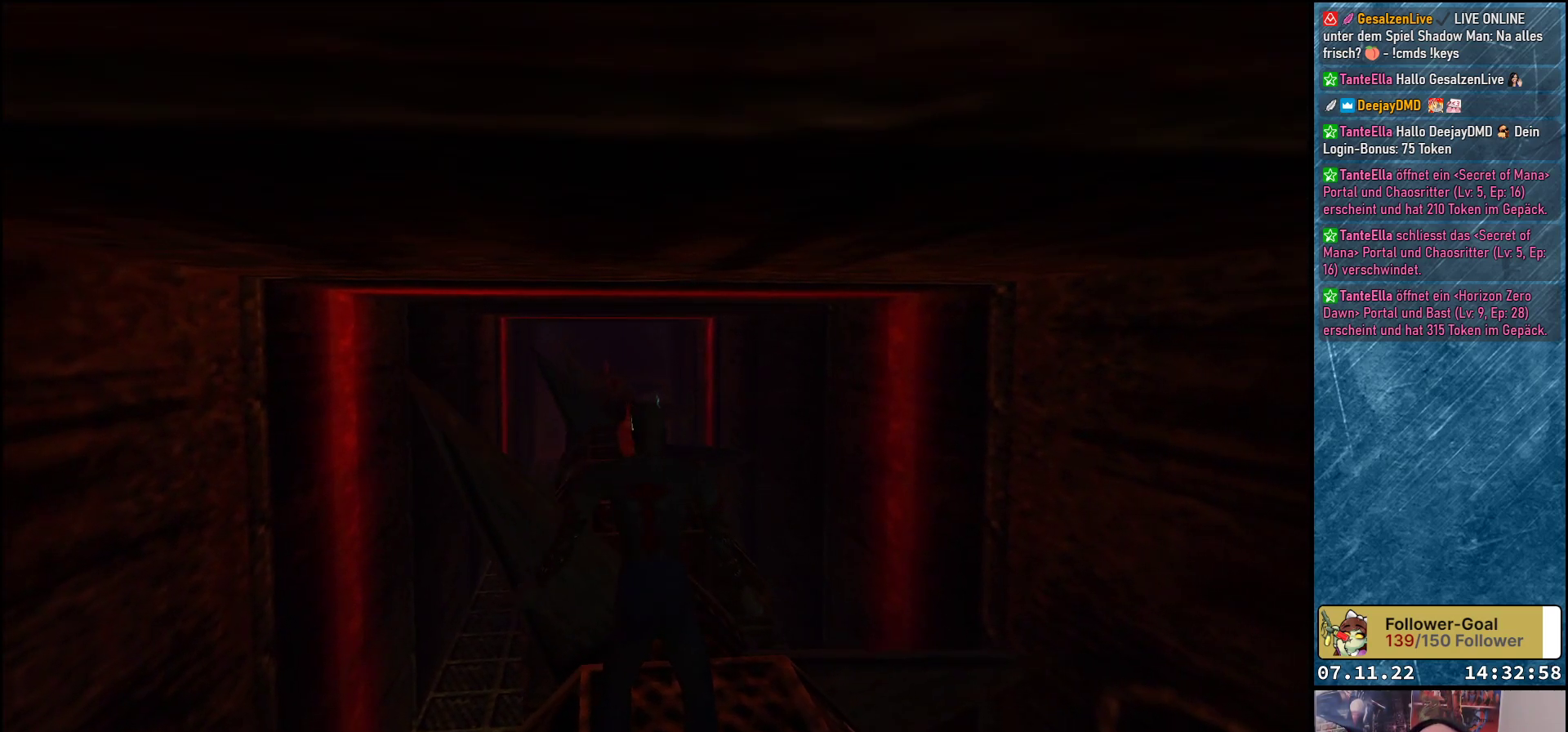
{"buttons": ["DPAD_UP", "DPAD_LEFT"], "left_stick": "center", "events": [[33, "DPAD_UP", "down"], [467, "DPAD_LEFT", "down"]]}
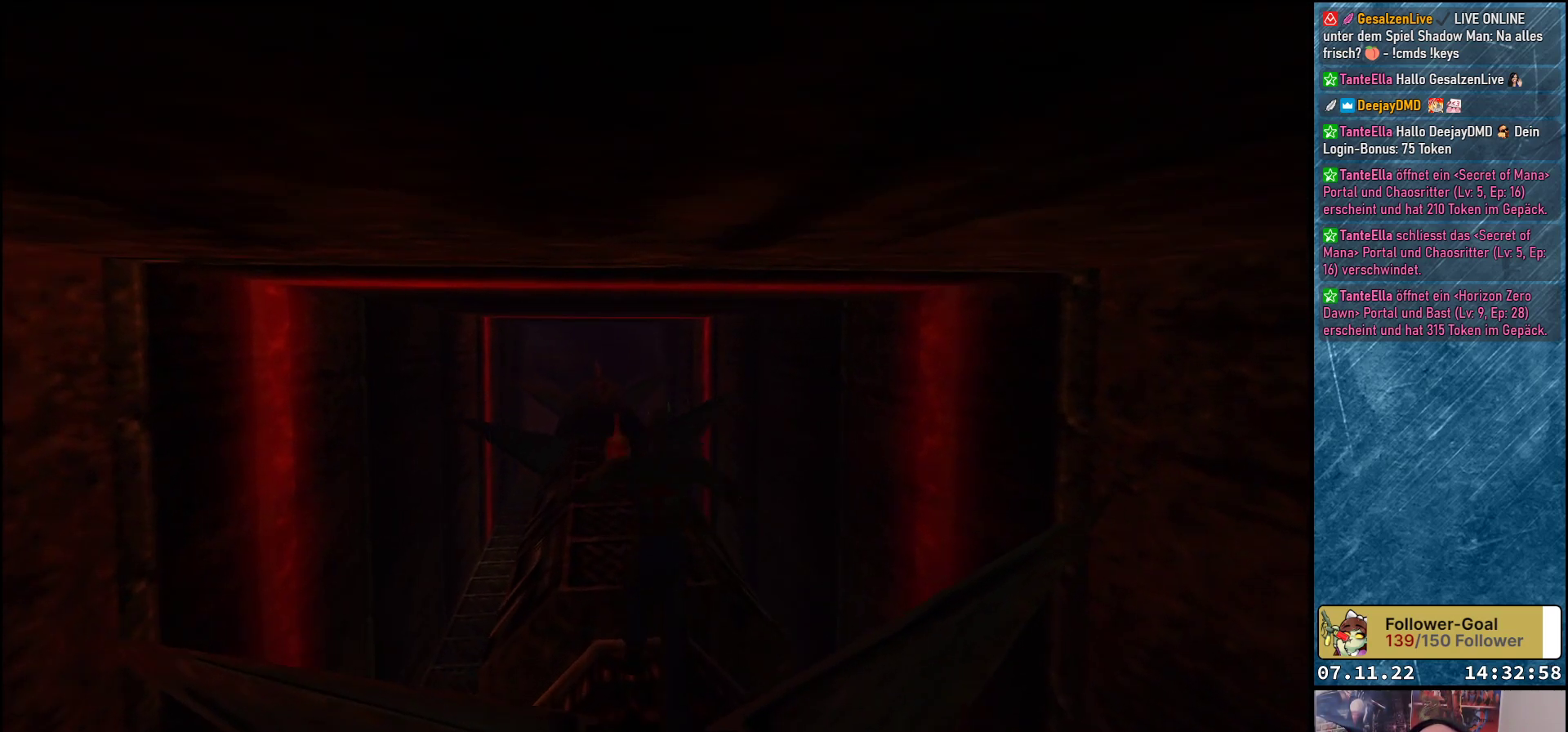
{"buttons": ["DPAD_UP"], "left_stick": "center", "events": [[83, "DPAD_LEFT", "up"]]}
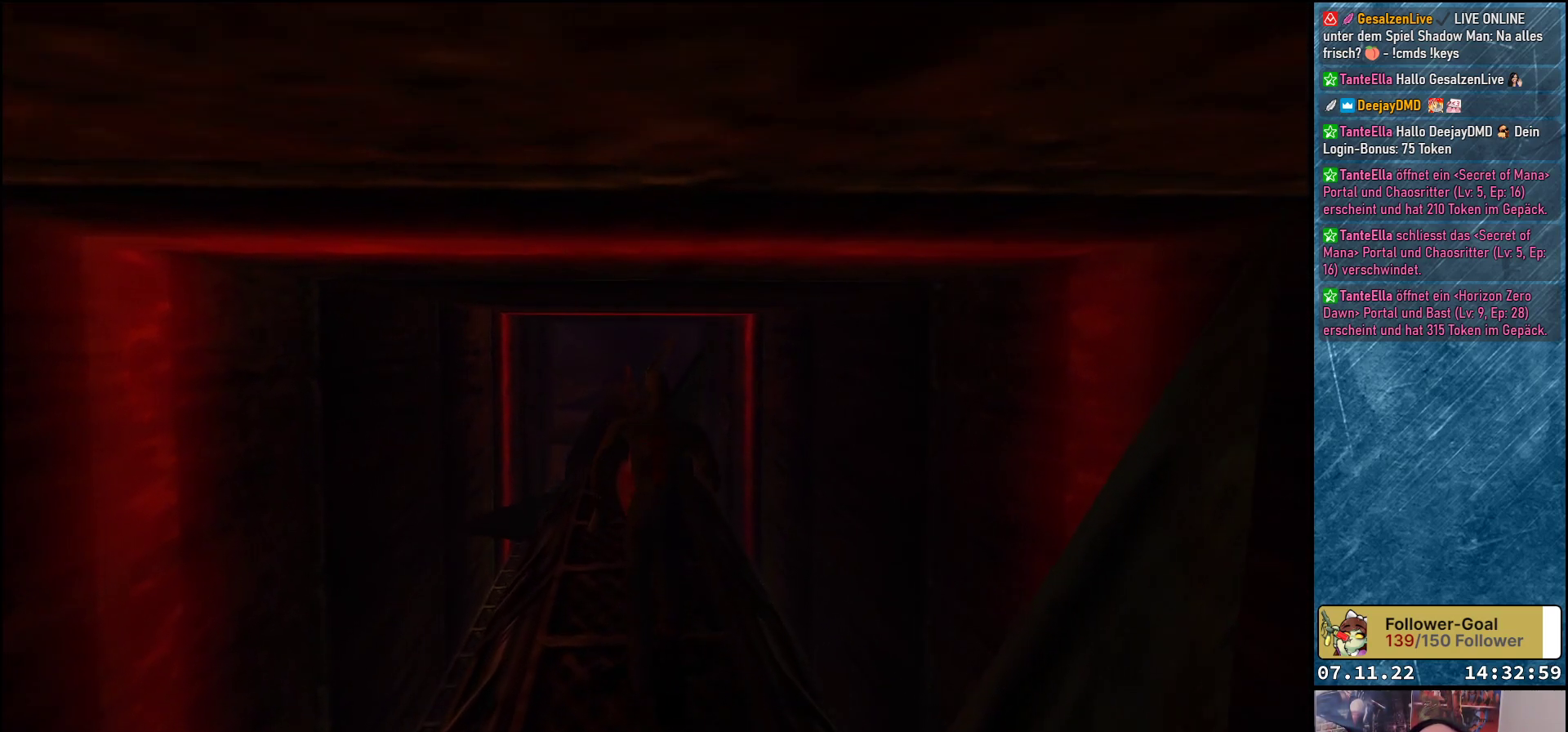
{"buttons": ["DPAD_UP"], "left_stick": "center", "events": [[17, "DPAD_LEFT", "down"], [117, "DPAD_LEFT", "up"], [250, "DPAD_RIGHT", "down"], [400, "DPAD_RIGHT", "up"]]}
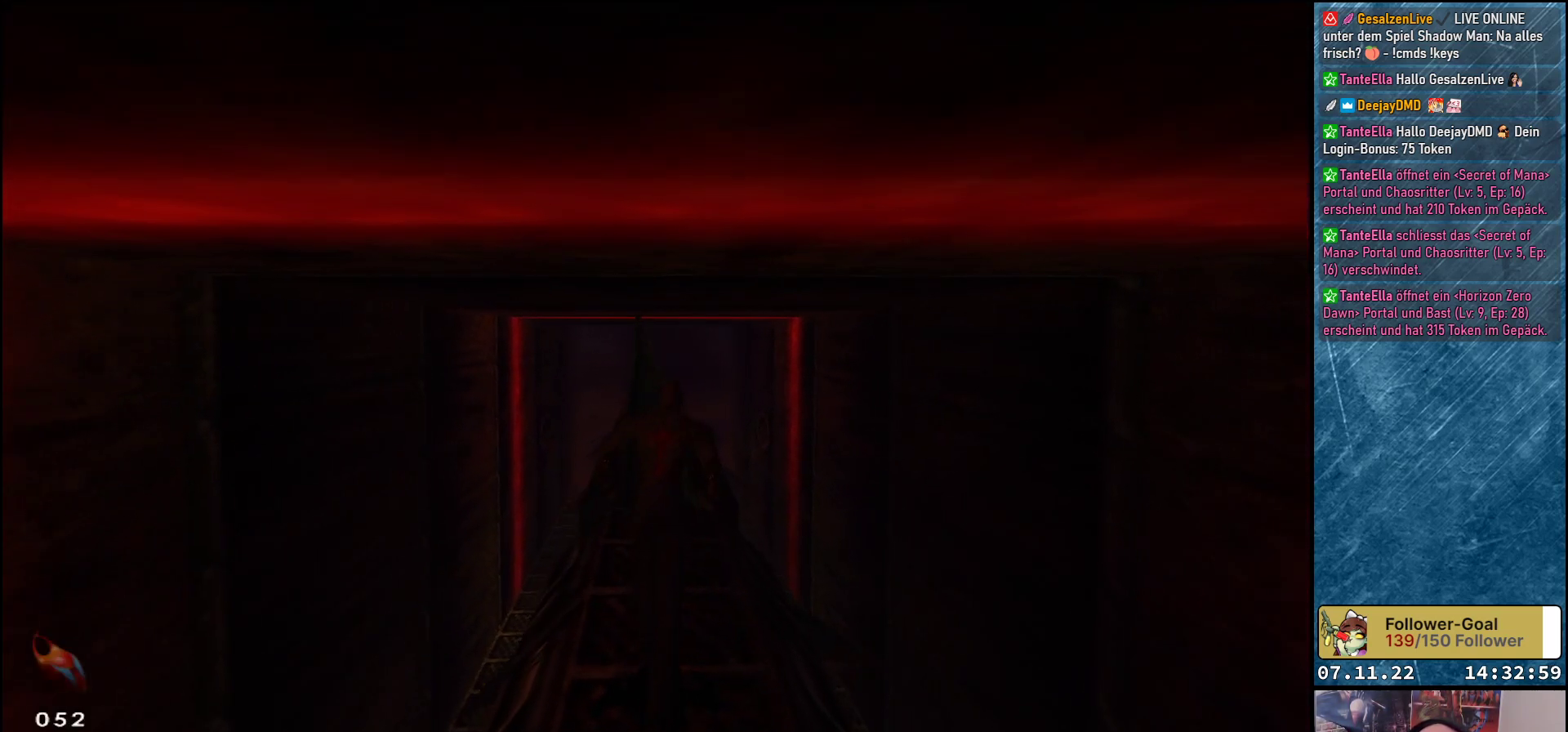
{"buttons": ["DPAD_UP"], "left_stick": "center", "events": []}
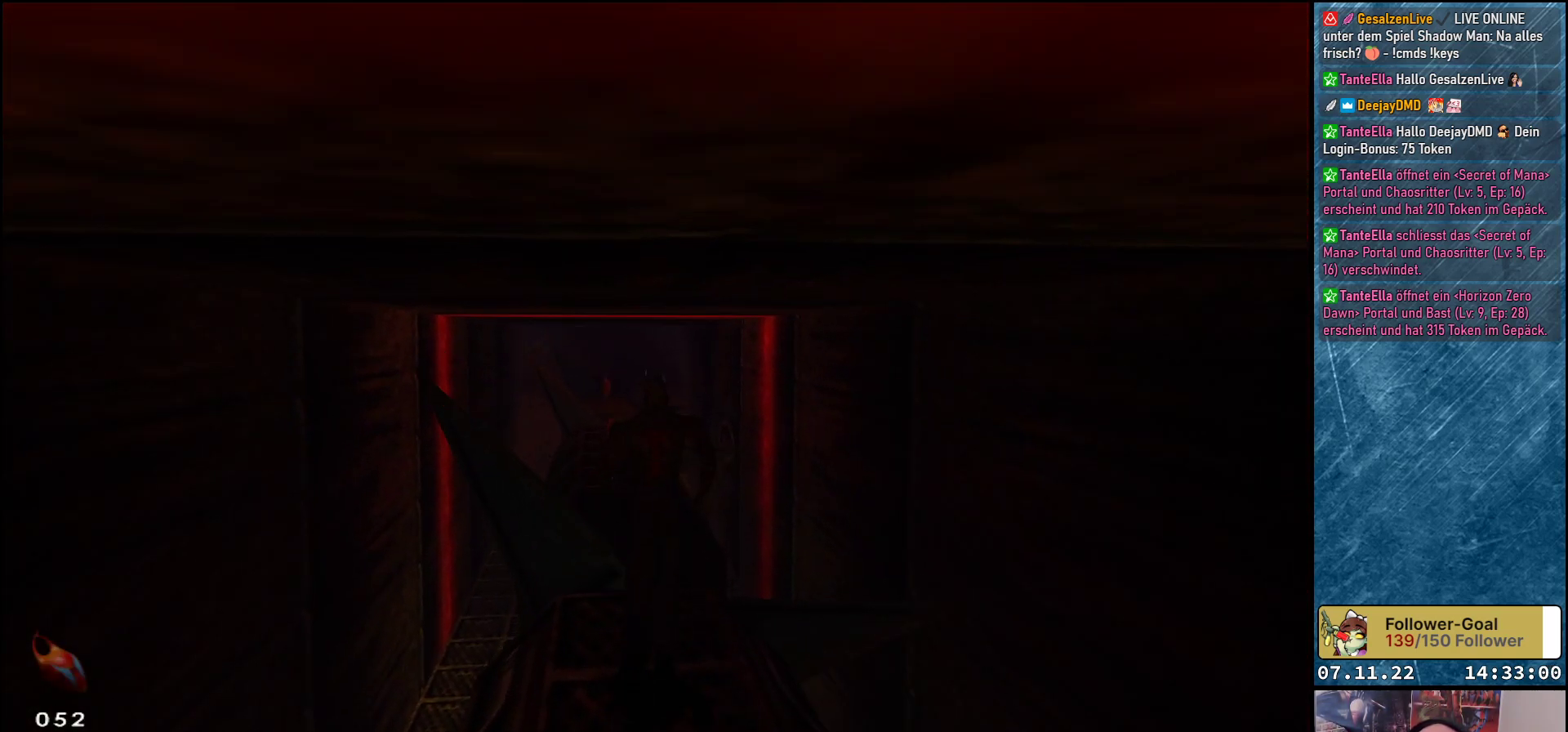
{"buttons": ["DPAD_UP"], "left_stick": "center", "events": [[250, "DPAD_LEFT", "down"], [350, "DPAD_LEFT", "up"]]}
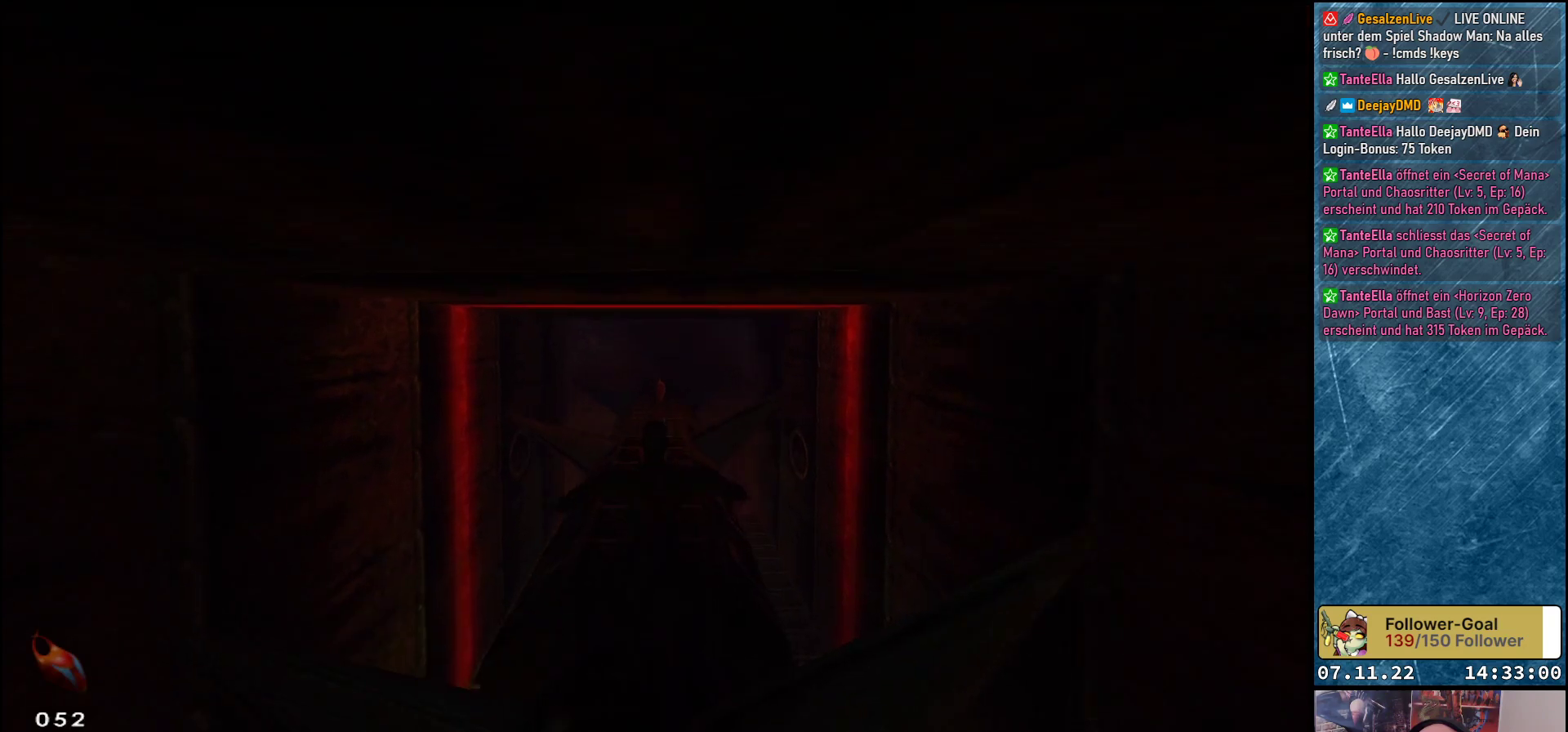
{"buttons": ["DPAD_UP"], "left_stick": "center", "events": [[217, "DPAD_RIGHT", "down"], [317, "DPAD_RIGHT", "up"]]}
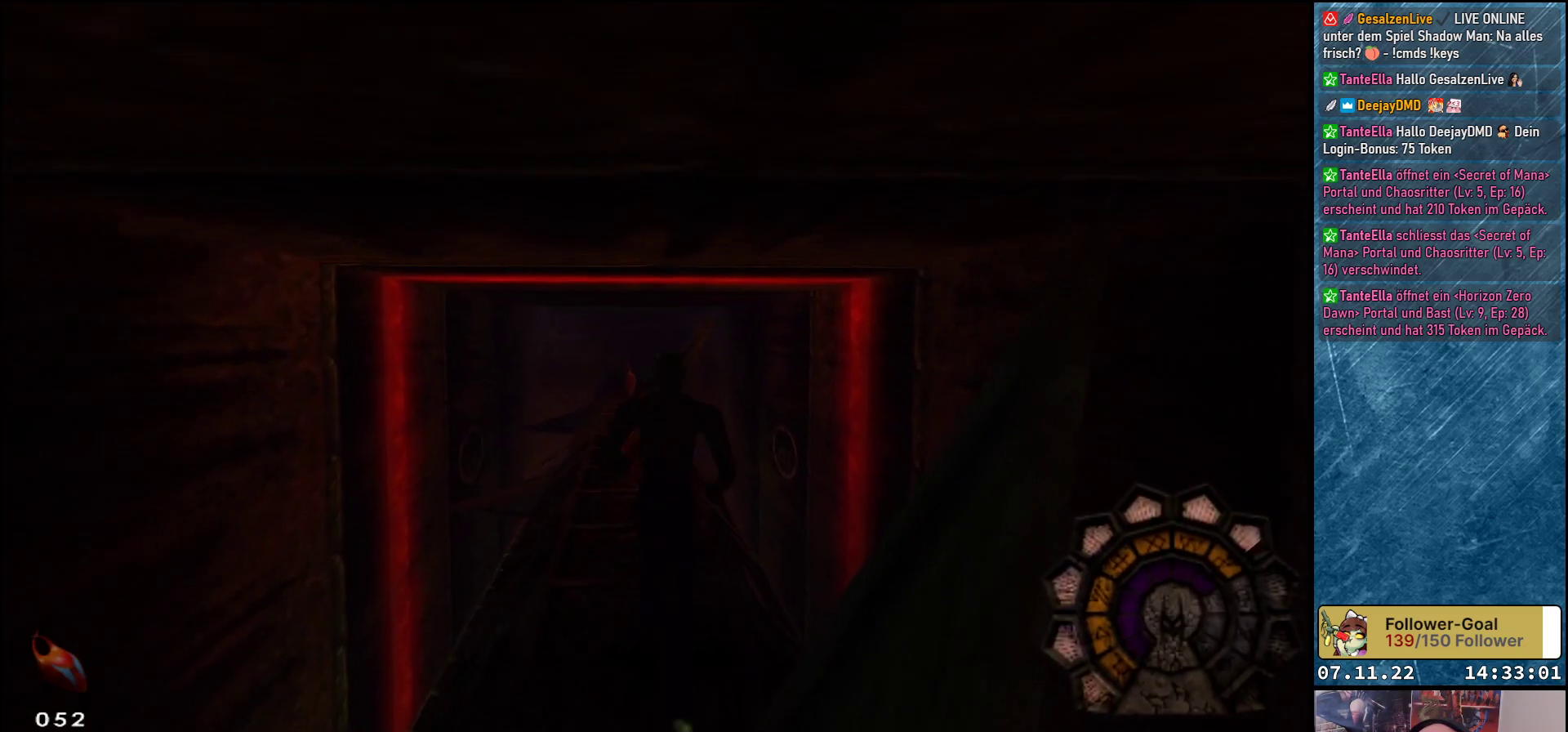
{"buttons": ["DPAD_UP"], "left_stick": "center", "events": [[83, "DPAD_LEFT", "down"], [183, "DPAD_LEFT", "up"]]}